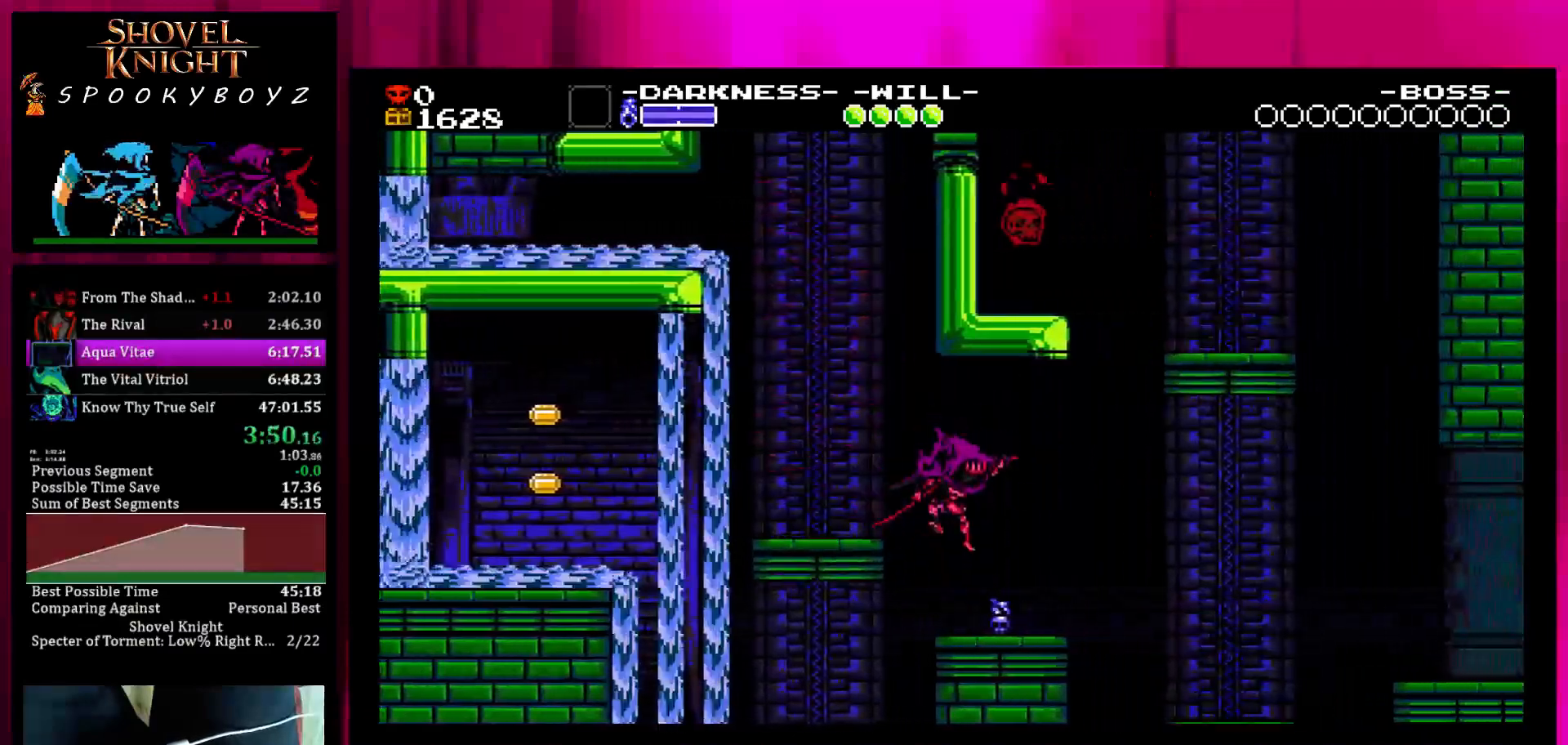
Gameplay with a controller (PlayStation layout); each line is a JSON object with the inputs held at the frame after it. "events" lists button and stick changes between this image and that frame as [ms after this image, input, new state], when the widget could be followed in between. Not read: L3 R3.
{"buttons": [], "left_stick": "right", "right_stick": "center", "events": [[283, "SQUARE", "down"], [483, "SQUARE", "up"]]}
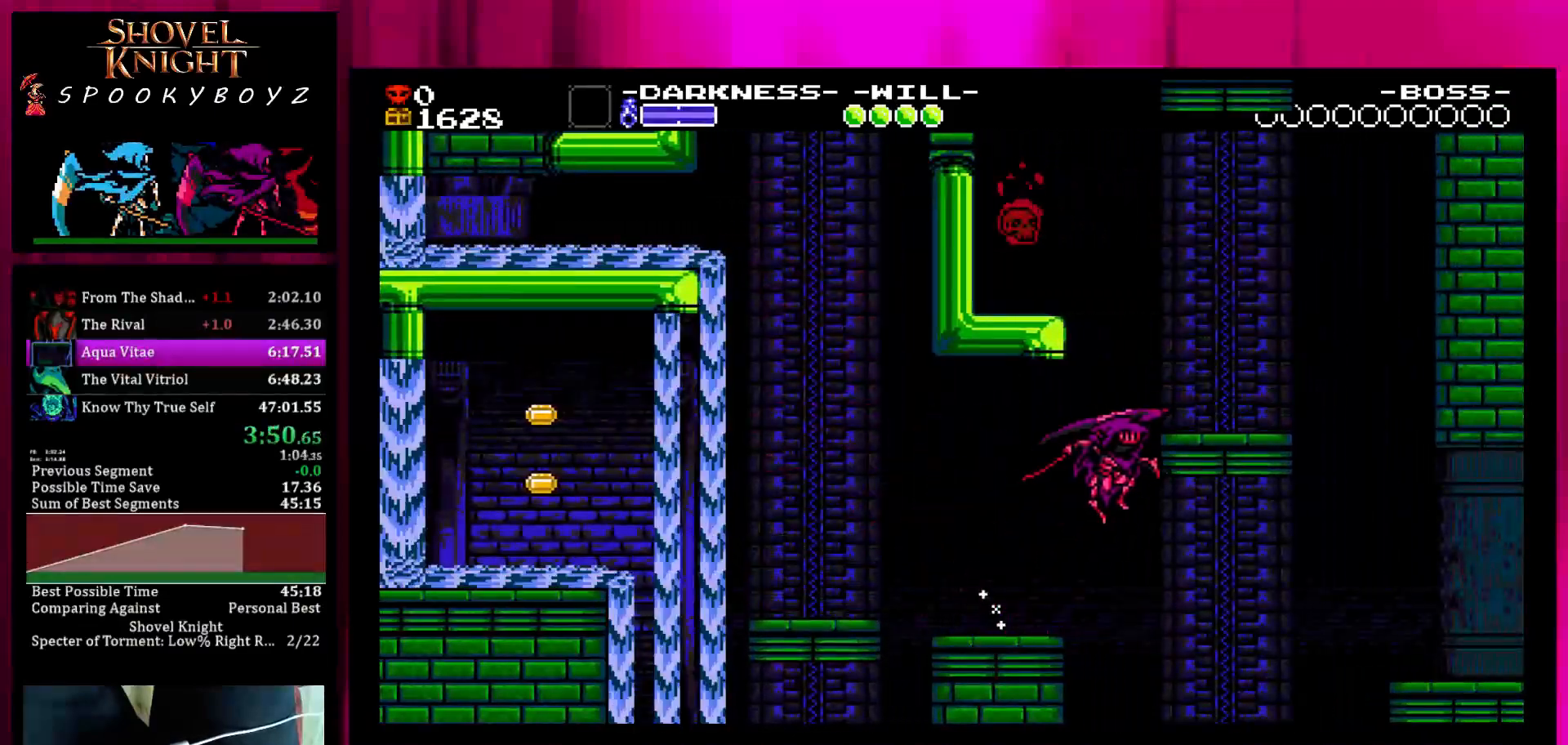
{"buttons": [], "left_stick": "right", "right_stick": "center", "events": []}
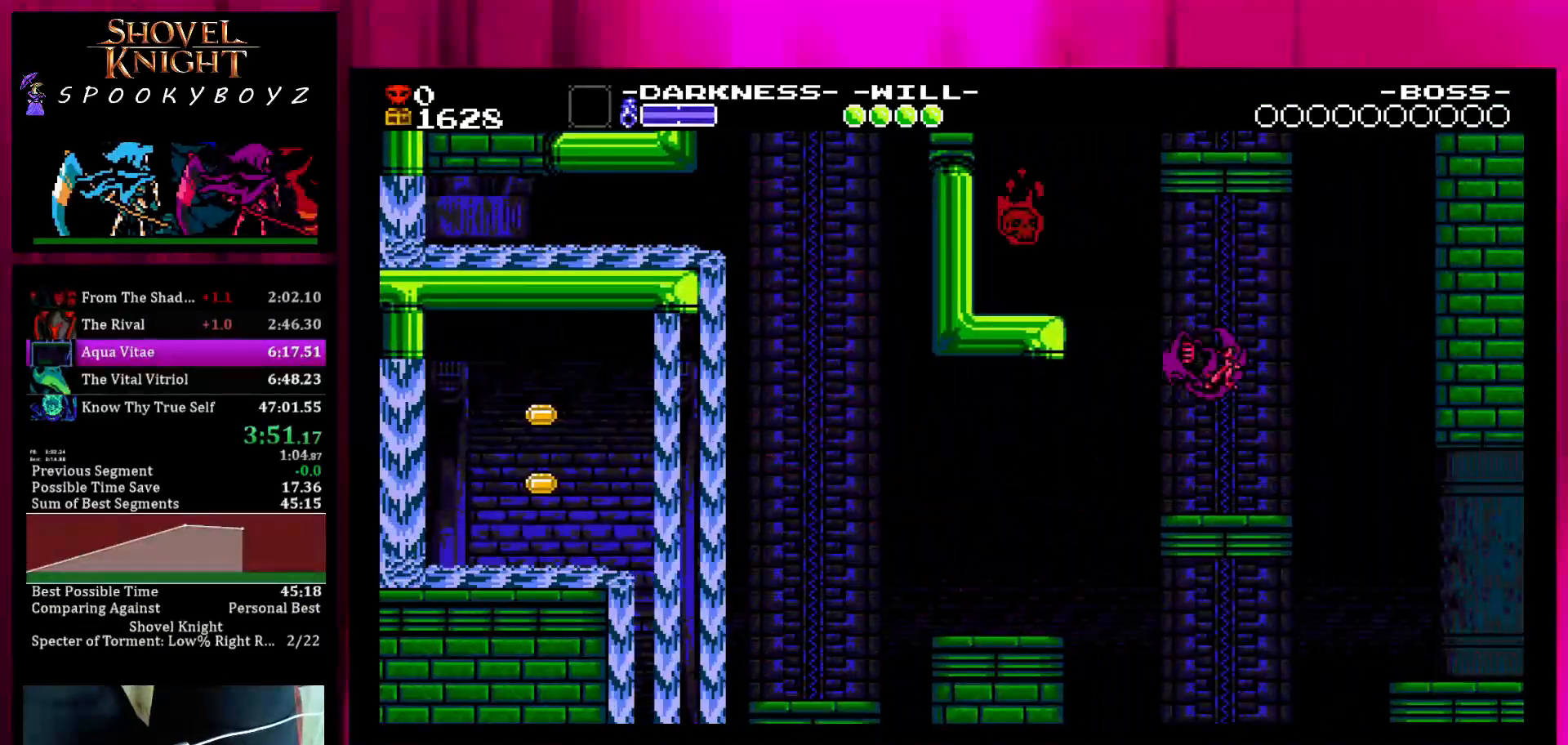
{"buttons": [], "left_stick": "right", "right_stick": "center", "events": []}
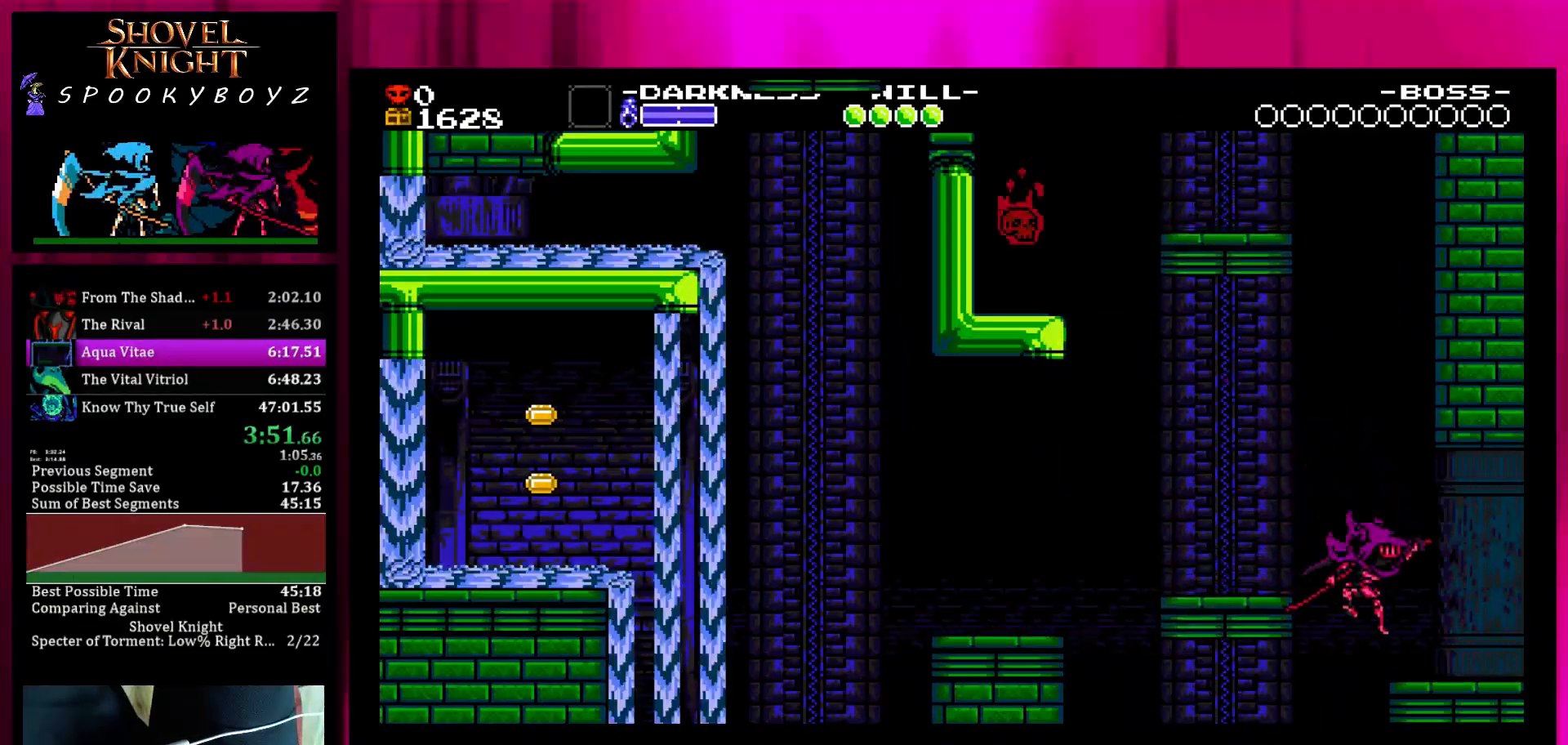
{"buttons": [], "left_stick": "right", "right_stick": "center", "events": []}
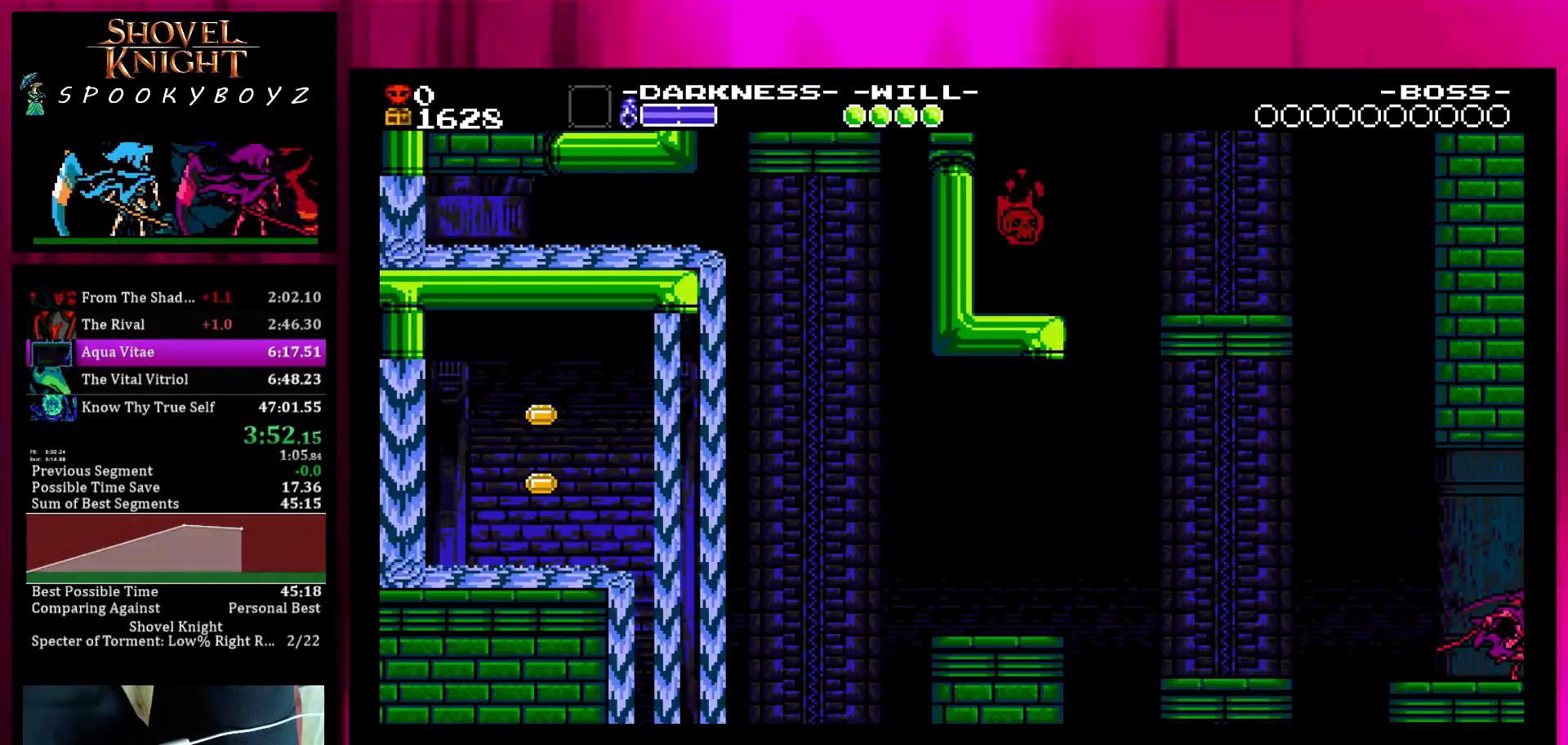
{"buttons": [], "left_stick": "right", "right_stick": "center", "events": []}
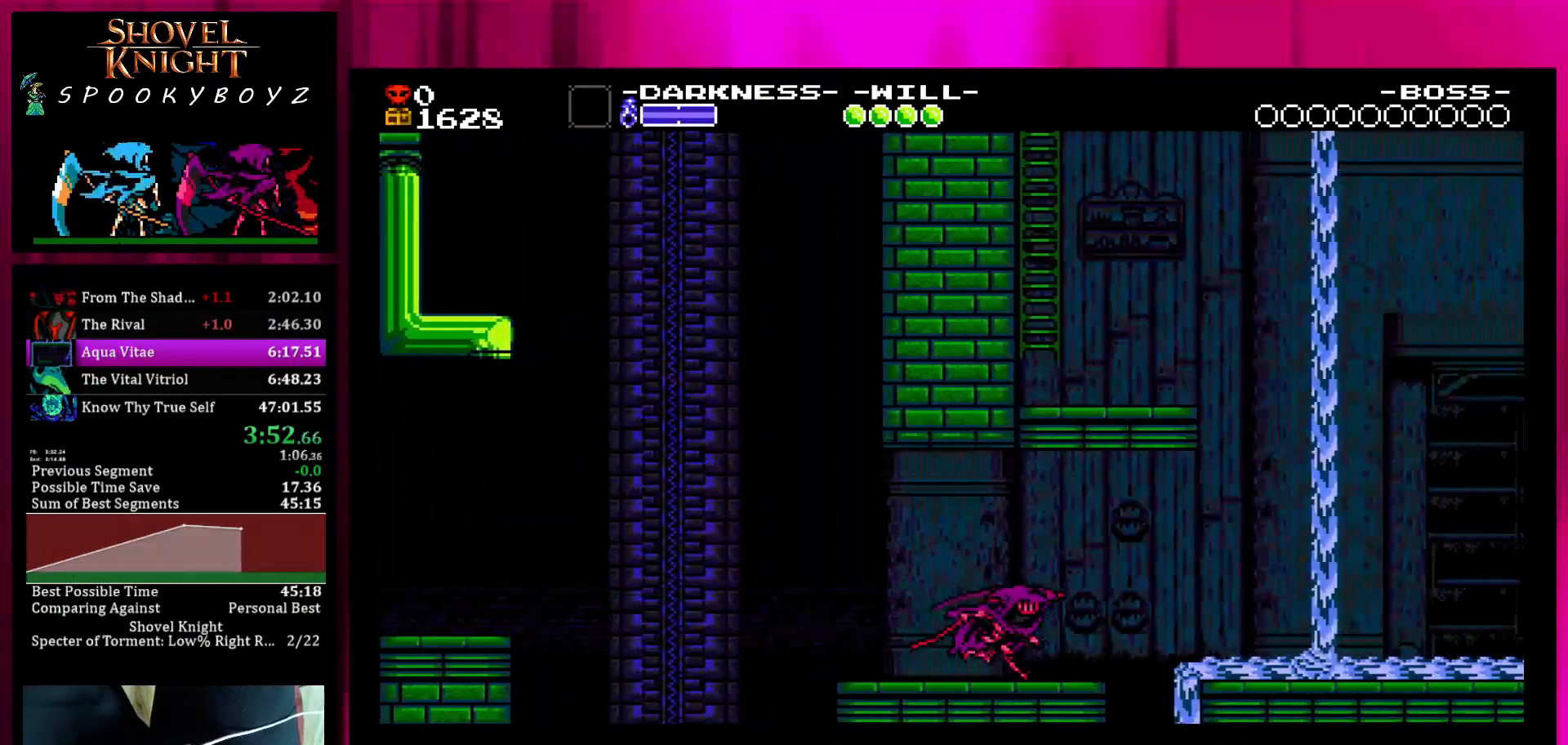
{"buttons": [], "left_stick": "right", "right_stick": "center", "events": []}
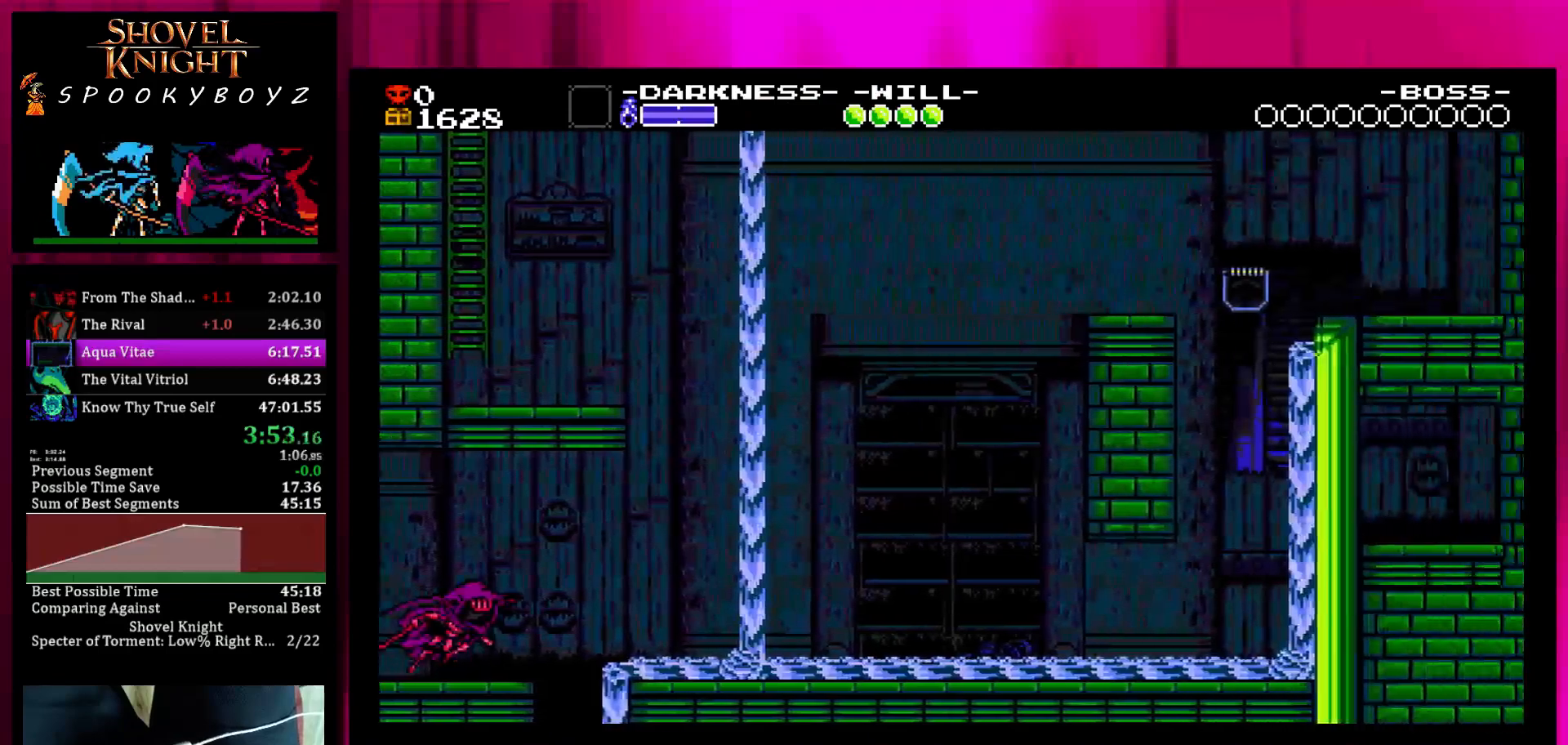
{"buttons": ["SQUARE"], "left_stick": "right", "right_stick": "center", "events": [[300, "SQUARE", "down"]]}
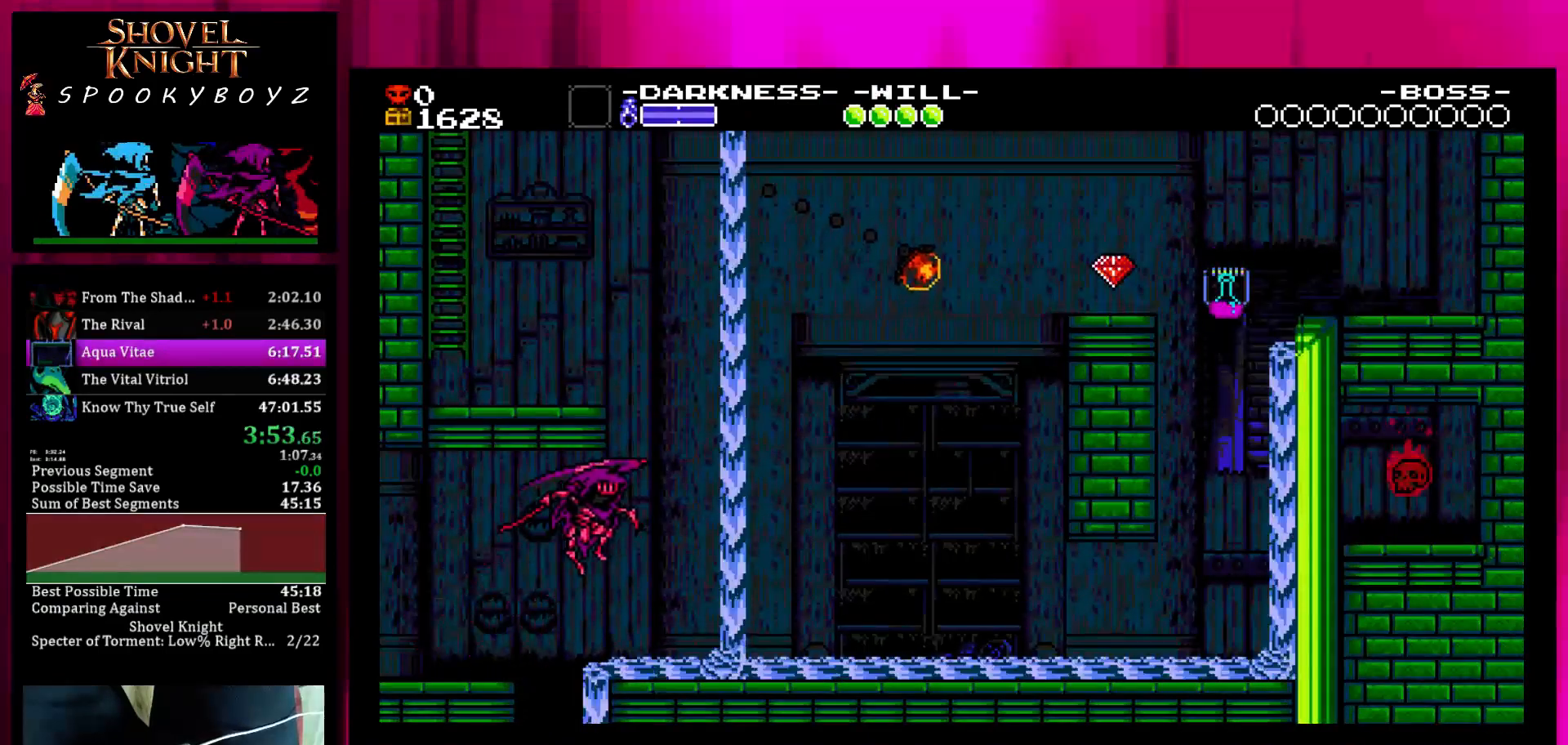
{"buttons": [], "left_stick": "right", "right_stick": "center", "events": [[267, "SQUARE", "up"]]}
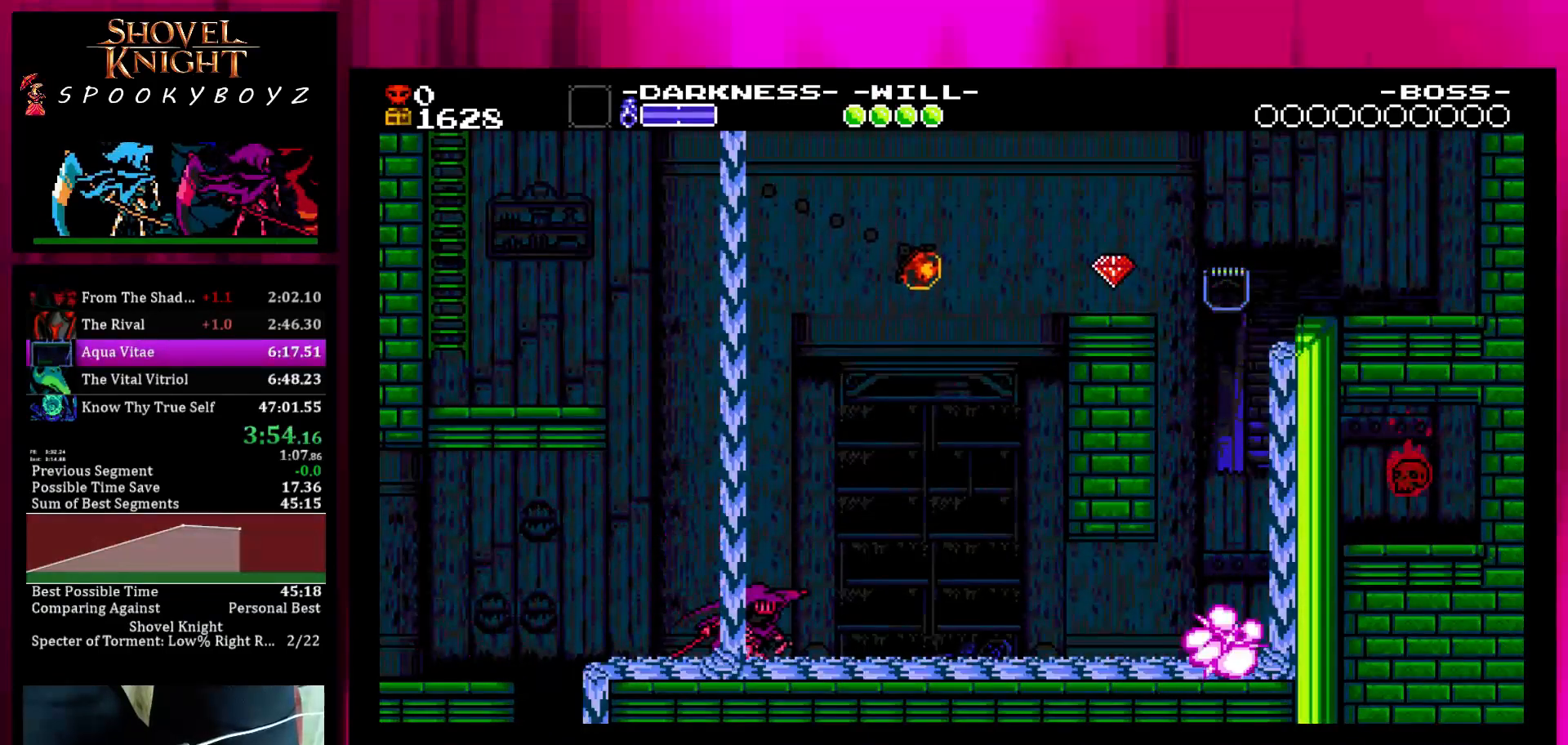
{"buttons": [], "left_stick": "right", "right_stick": "center", "events": [[17, "SQUARE", "down"], [67, "SQUARE", "up"]]}
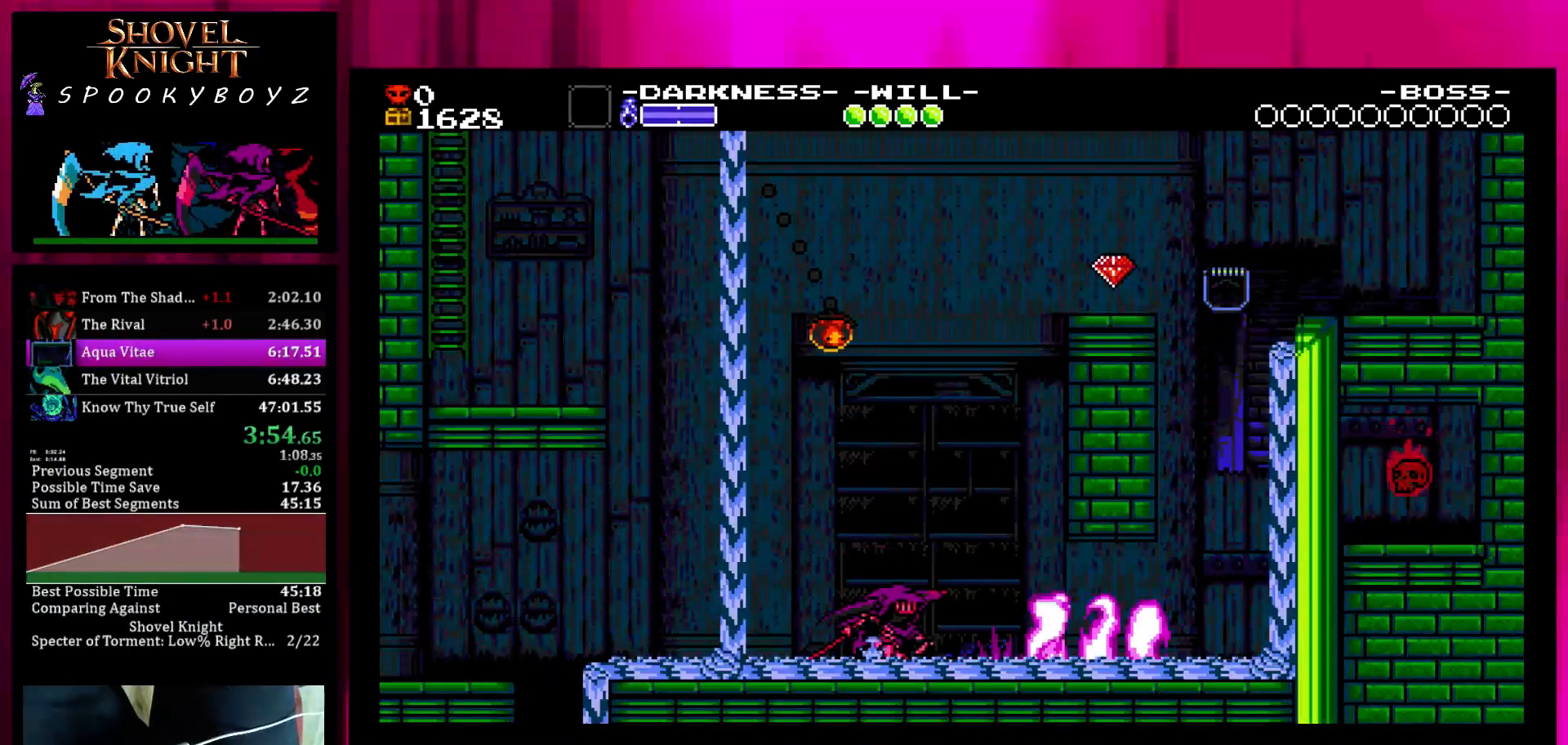
{"buttons": ["SQUARE"], "left_stick": "right", "right_stick": "center", "events": [[67, "SQUARE", "down"]]}
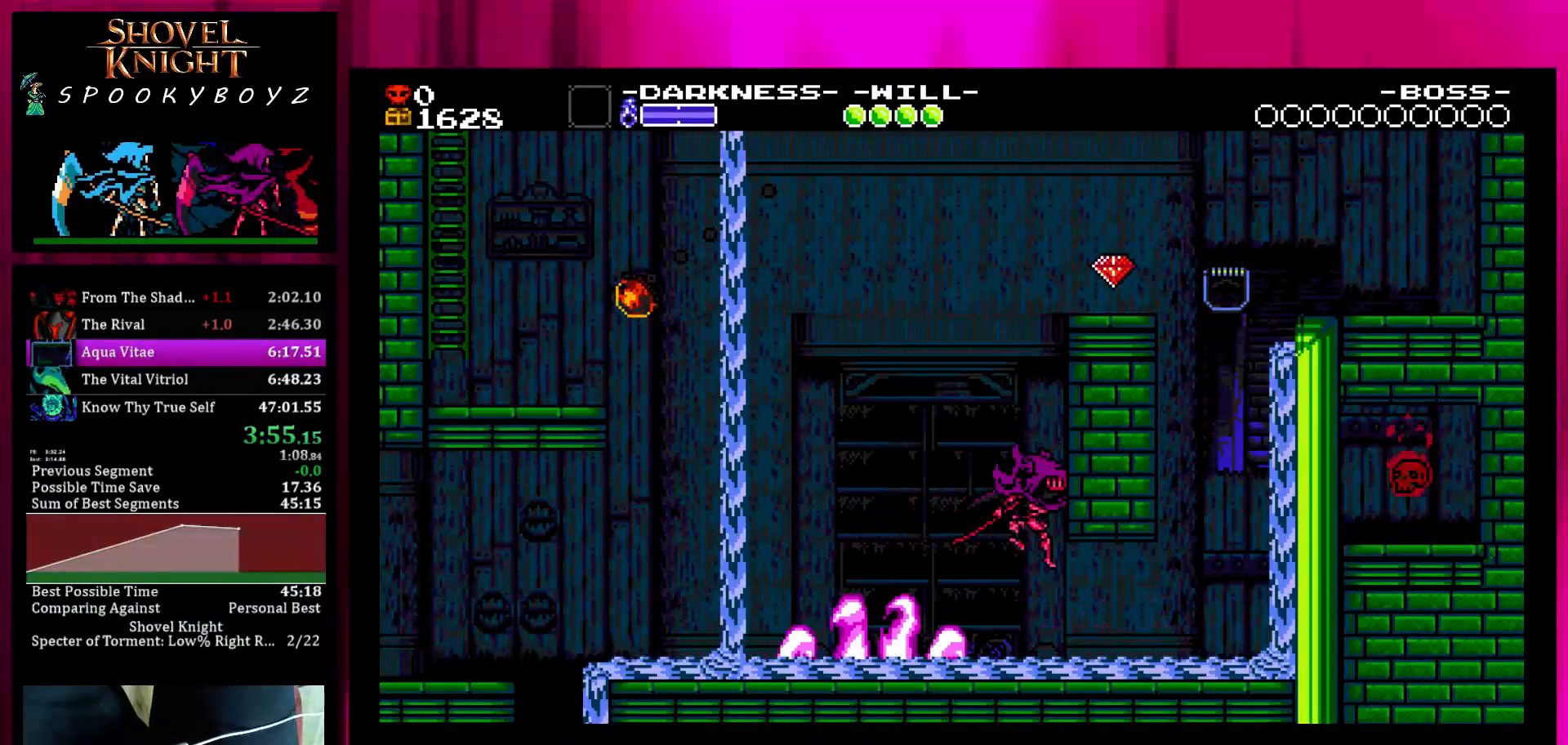
{"buttons": [], "left_stick": "right", "right_stick": "center", "events": [[167, "SQUARE", "up"]]}
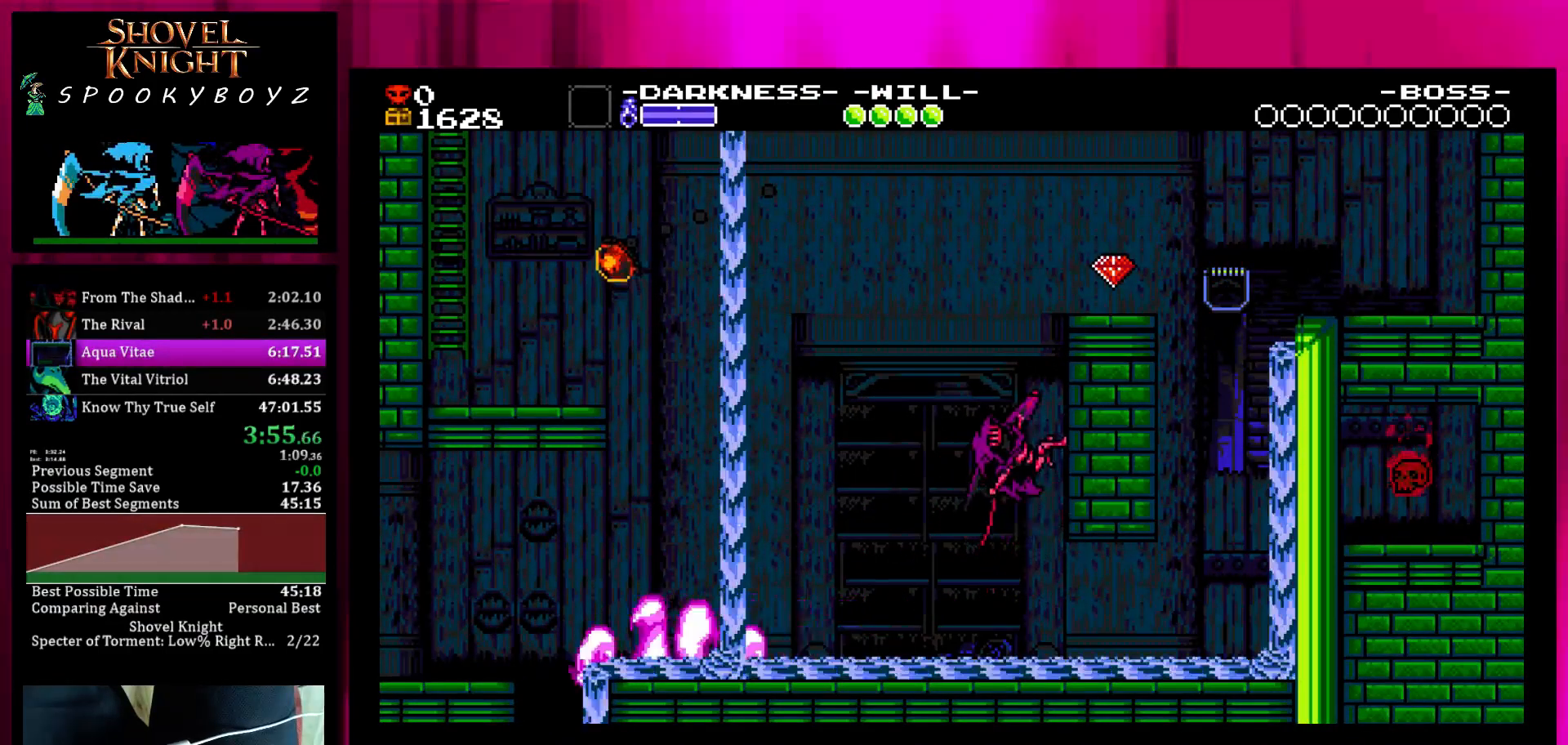
{"buttons": [], "left_stick": "left", "right_stick": "center", "events": [[67, "SQUARE", "down"], [117, "left_stick", "center"], [167, "left_stick", "left"], [417, "SQUARE", "up"]]}
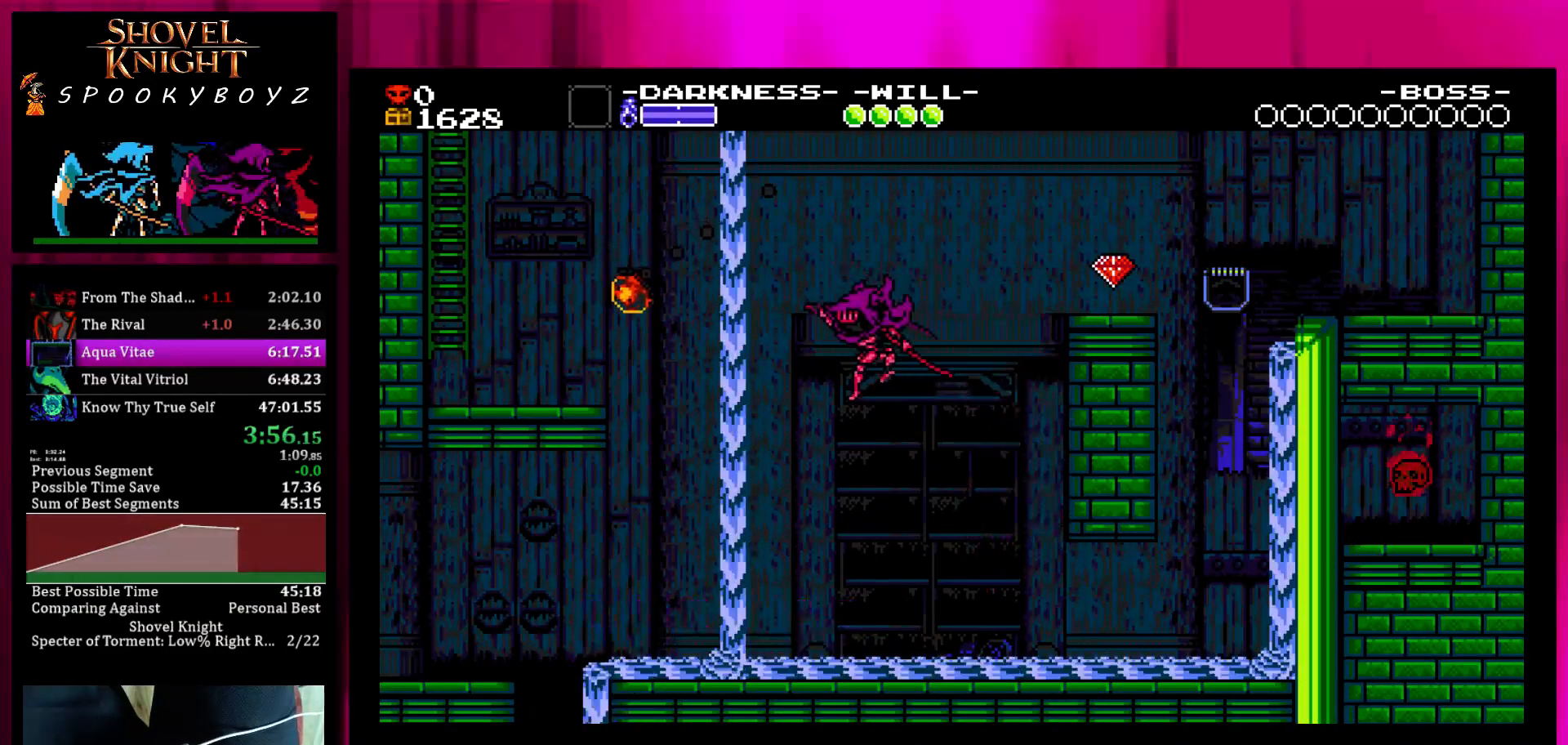
{"buttons": [], "left_stick": "left", "right_stick": "center", "events": [[83, "TRIANGLE", "down"], [233, "TRIANGLE", "up"]]}
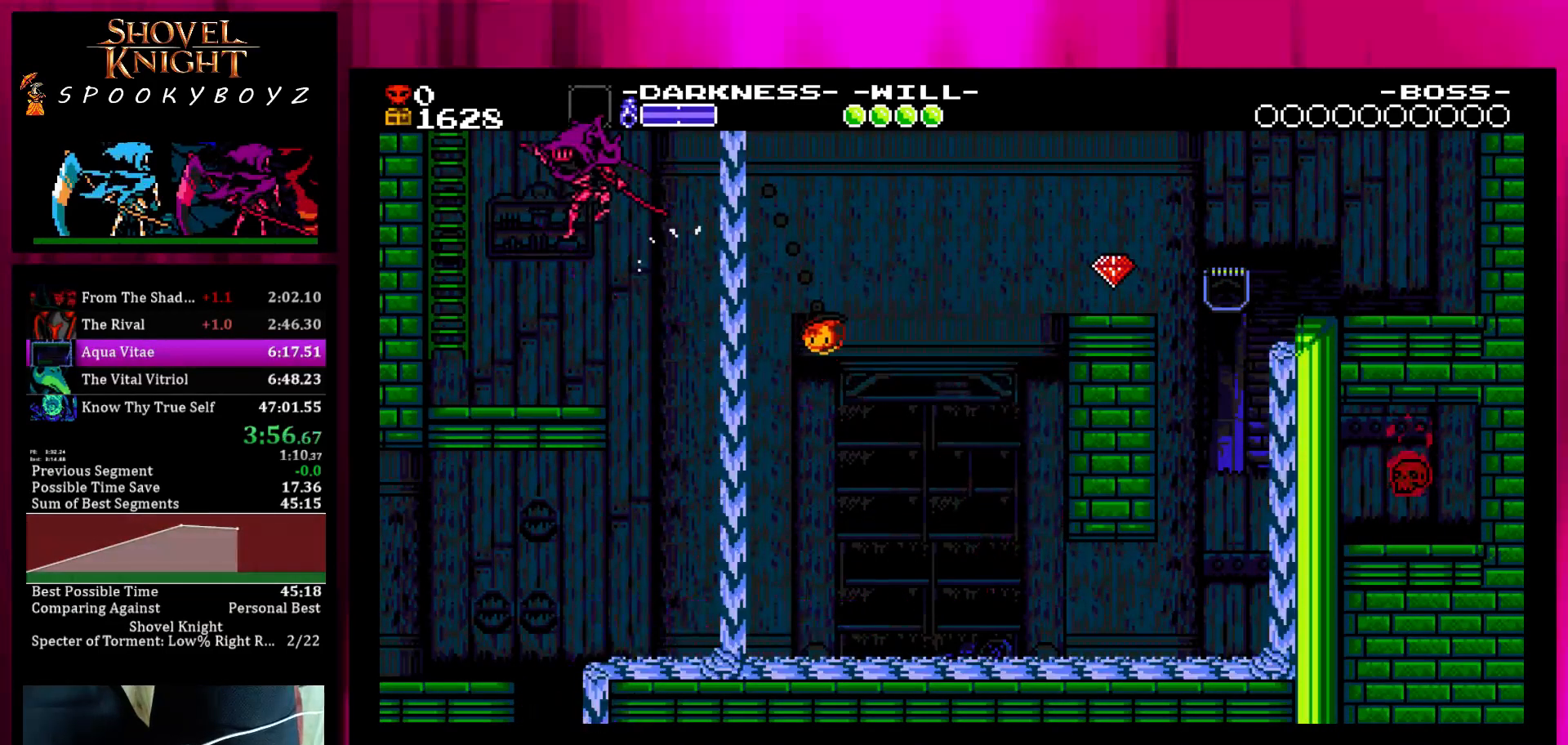
{"buttons": ["SQUARE"], "left_stick": "left", "right_stick": "center", "events": [[433, "SQUARE", "down"]]}
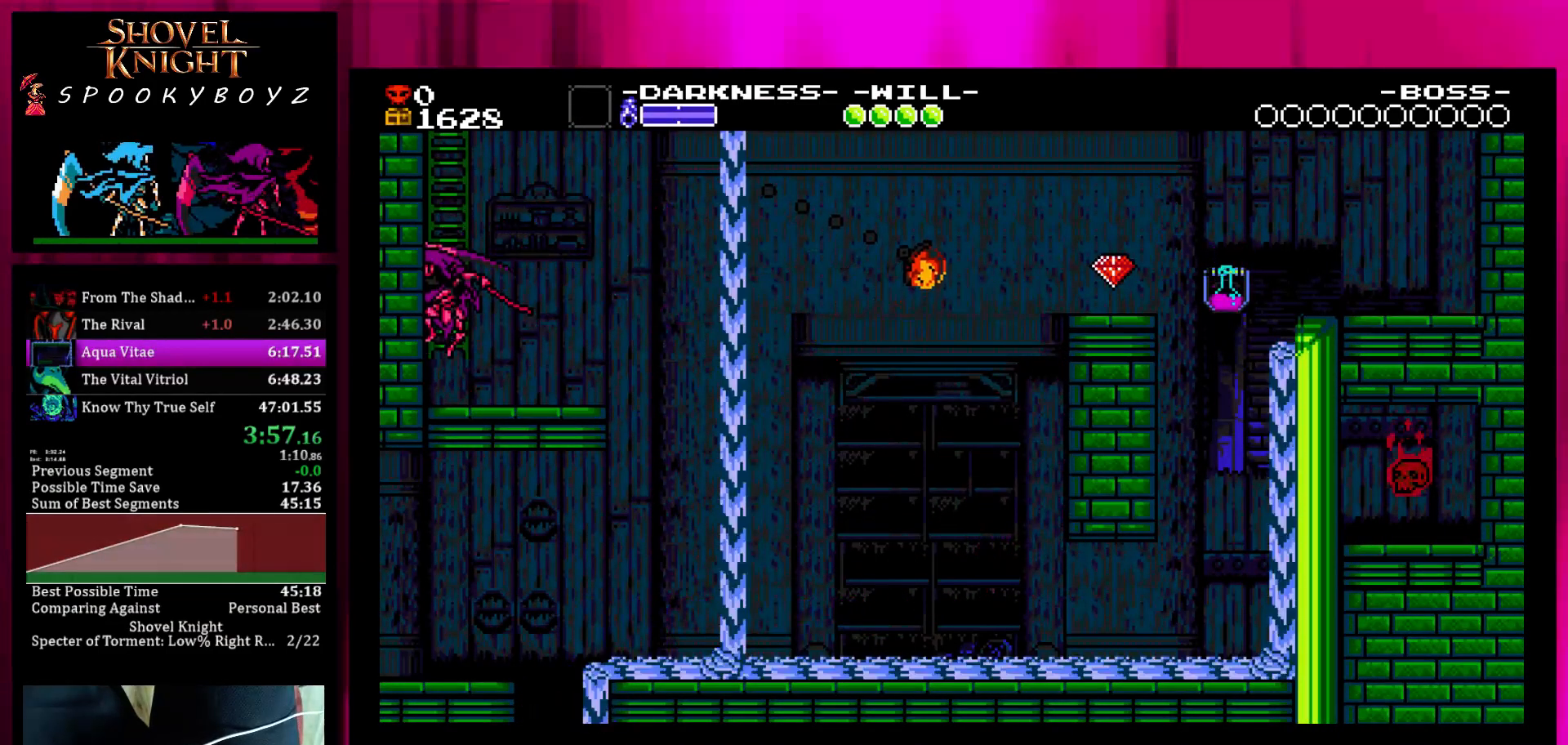
{"buttons": [], "left_stick": "up", "right_stick": "center", "events": [[33, "left_stick", "center"], [233, "left_stick", "up"], [283, "SQUARE", "up"]]}
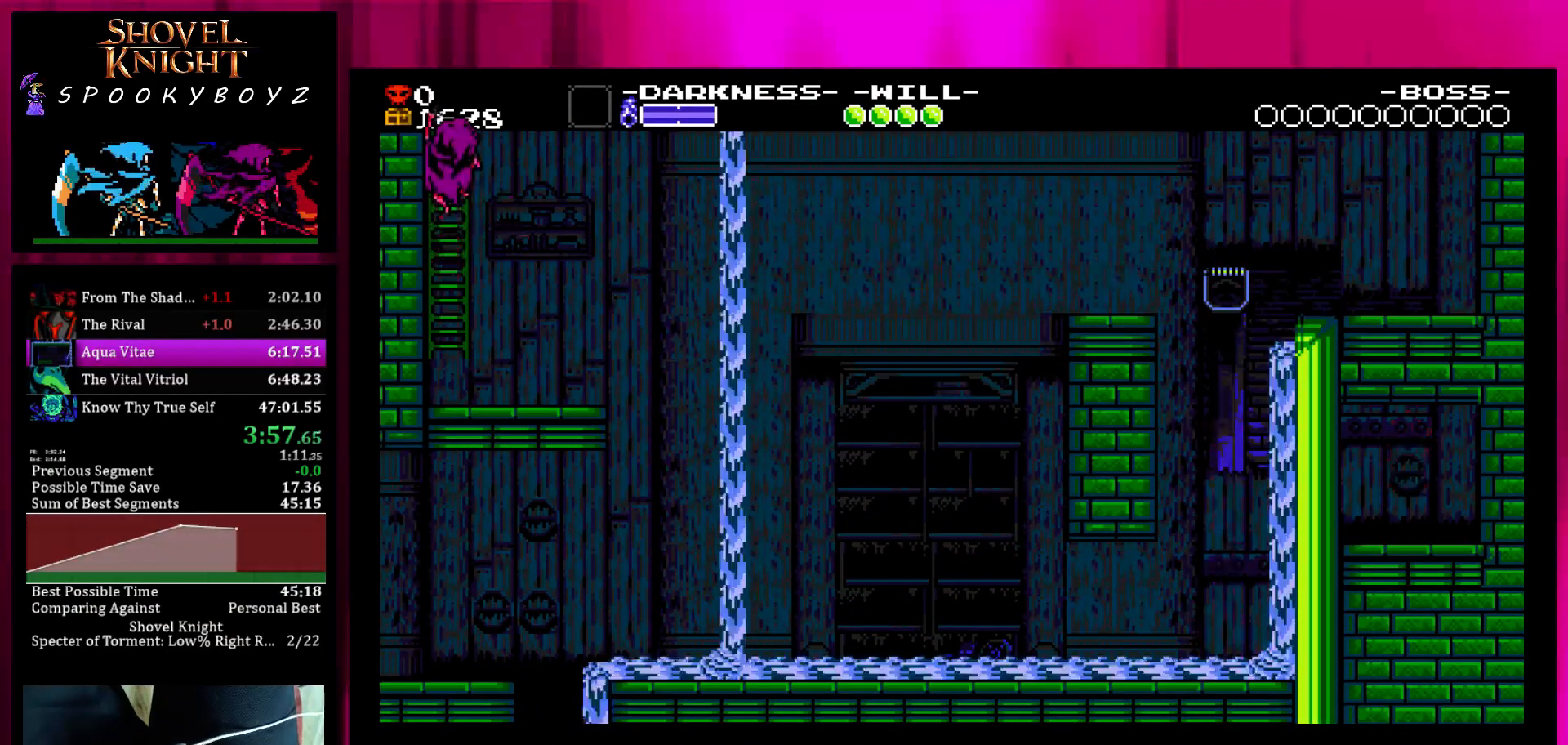
{"buttons": [], "left_stick": "up", "right_stick": "center", "events": []}
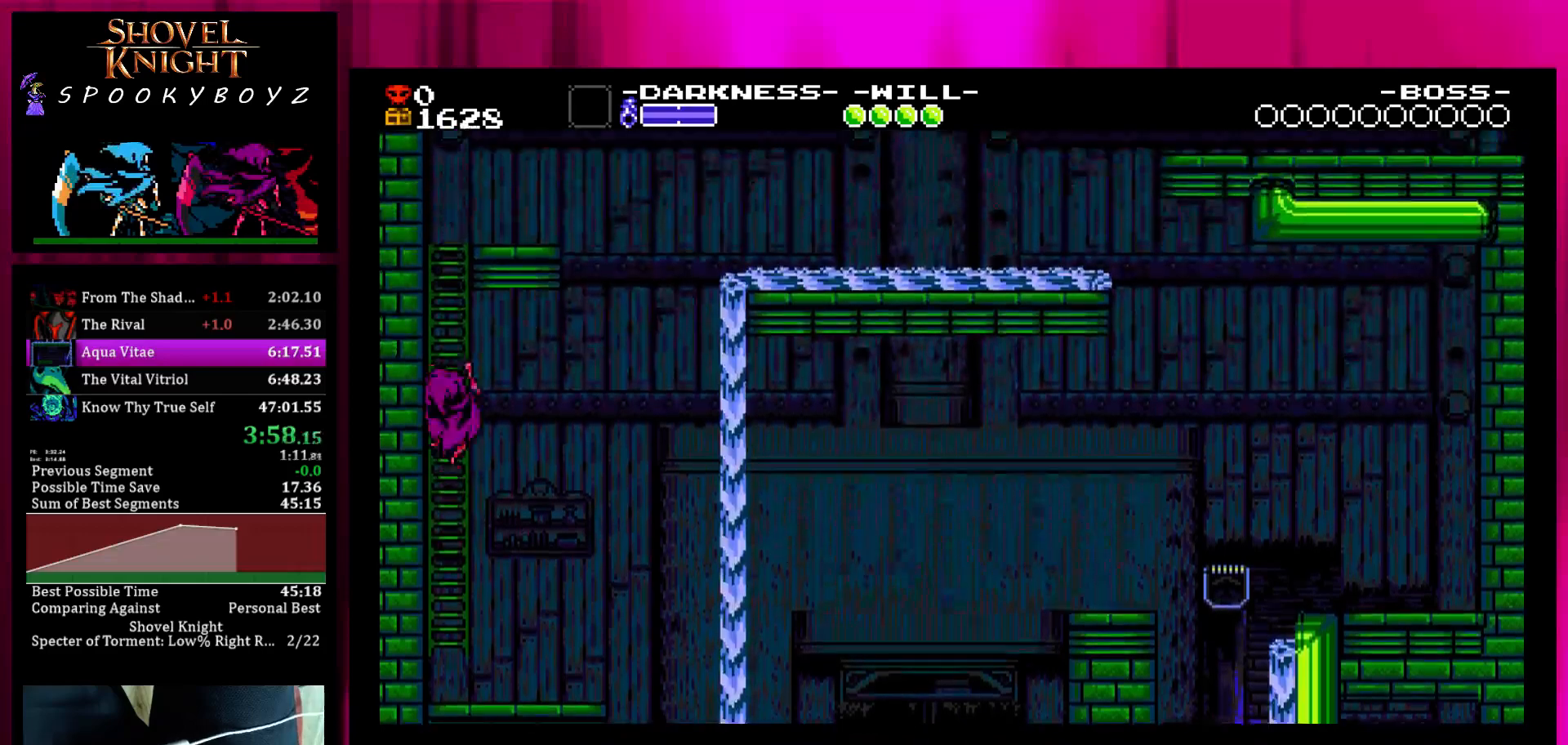
{"buttons": [], "left_stick": "up-right", "right_stick": "center", "events": [[133, "left_stick", "up-right"]]}
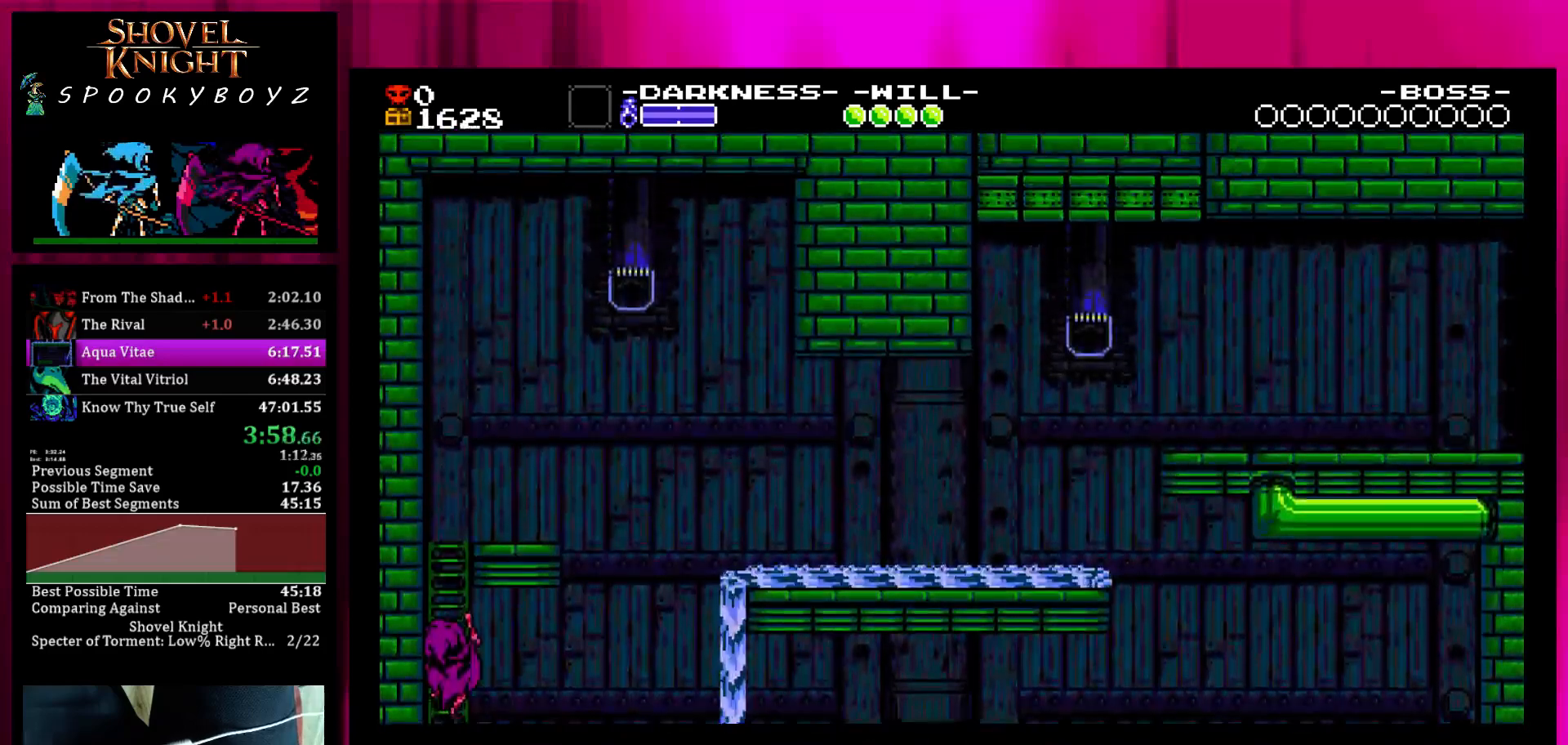
{"buttons": [], "left_stick": "up-right", "right_stick": "center", "events": []}
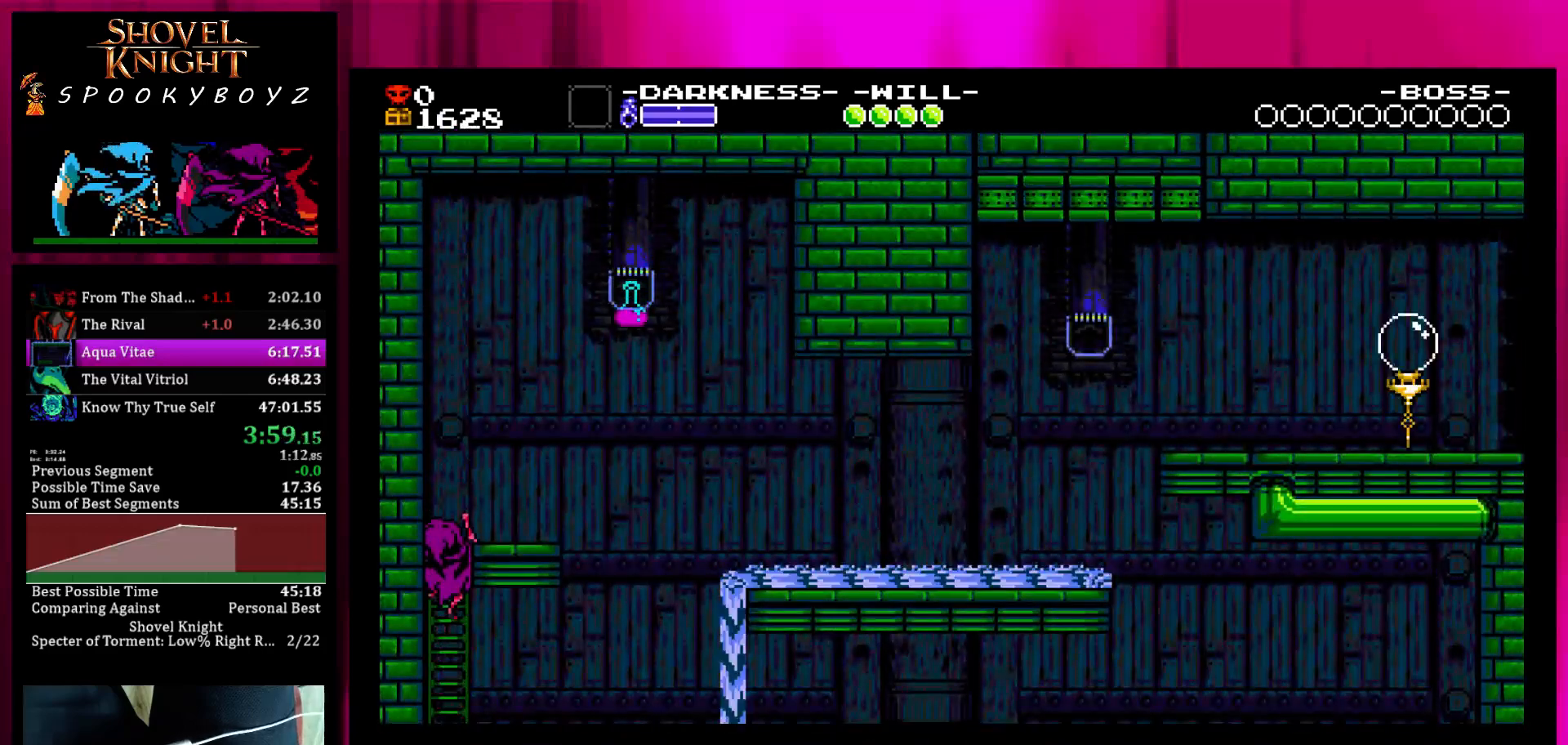
{"buttons": [], "left_stick": "right", "right_stick": "center", "events": [[100, "SQUARE", "down"], [183, "SQUARE", "up"], [200, "SQUARE", "down"], [300, "SQUARE", "up"], [350, "SQUARE", "down"], [400, "SQUARE", "up"], [500, "left_stick", "right"]]}
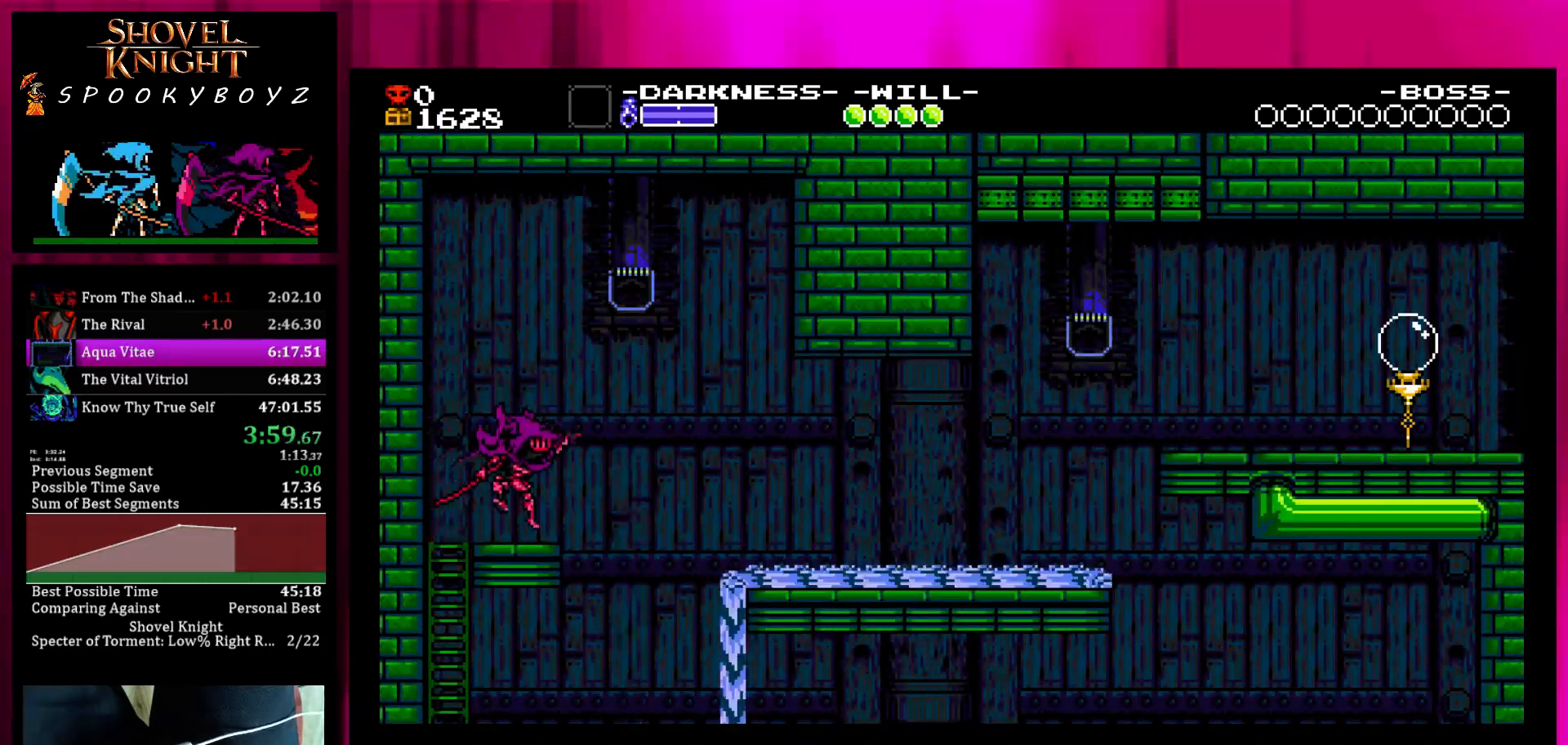
{"buttons": [], "left_stick": "right", "right_stick": "center", "events": [[200, "SQUARE", "down"], [300, "SQUARE", "up"]]}
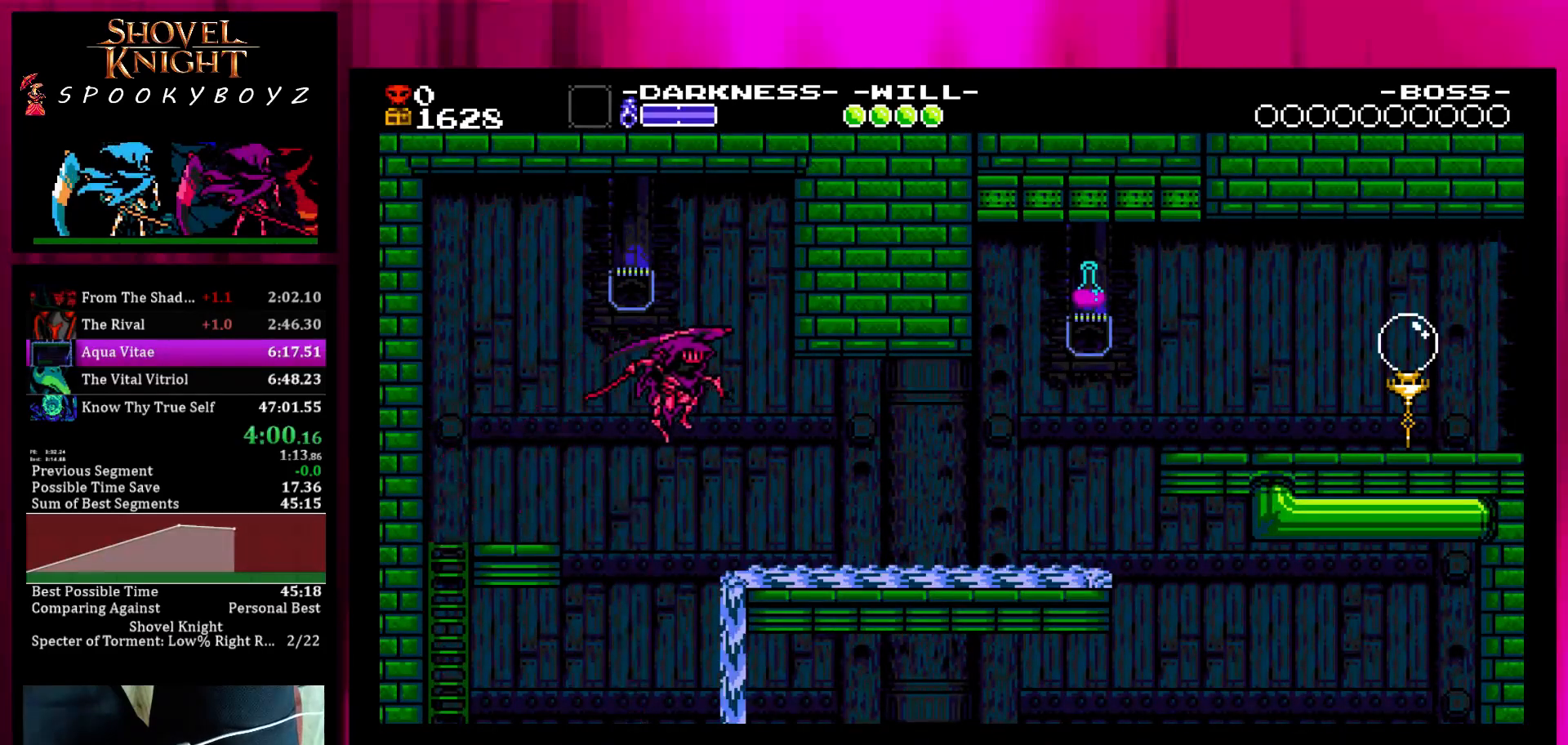
{"buttons": [], "left_stick": "right", "right_stick": "center", "events": [[300, "SQUARE", "down"], [367, "SQUARE", "up"]]}
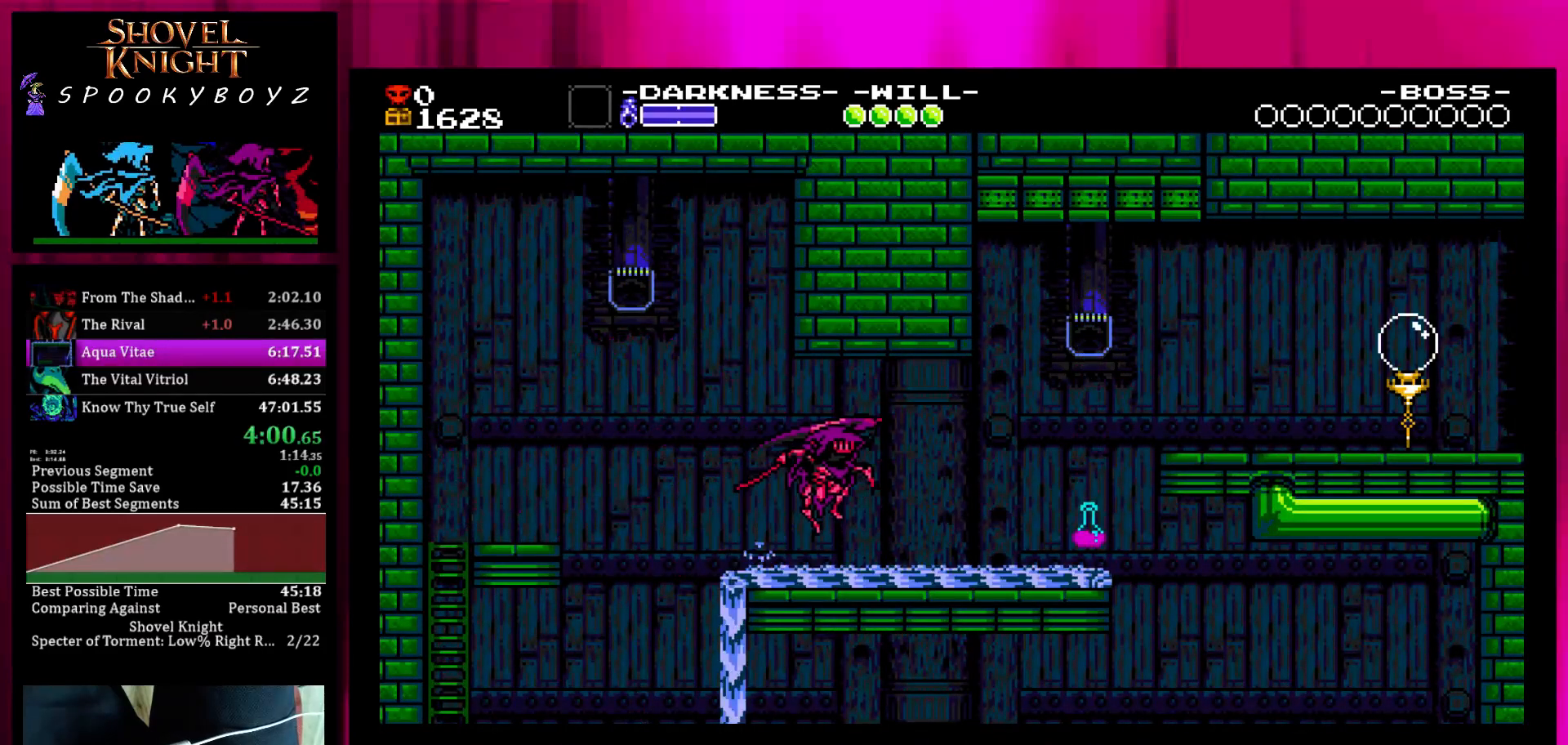
{"buttons": [], "left_stick": "right", "right_stick": "center", "events": [[250, "SQUARE", "down"], [467, "SQUARE", "up"]]}
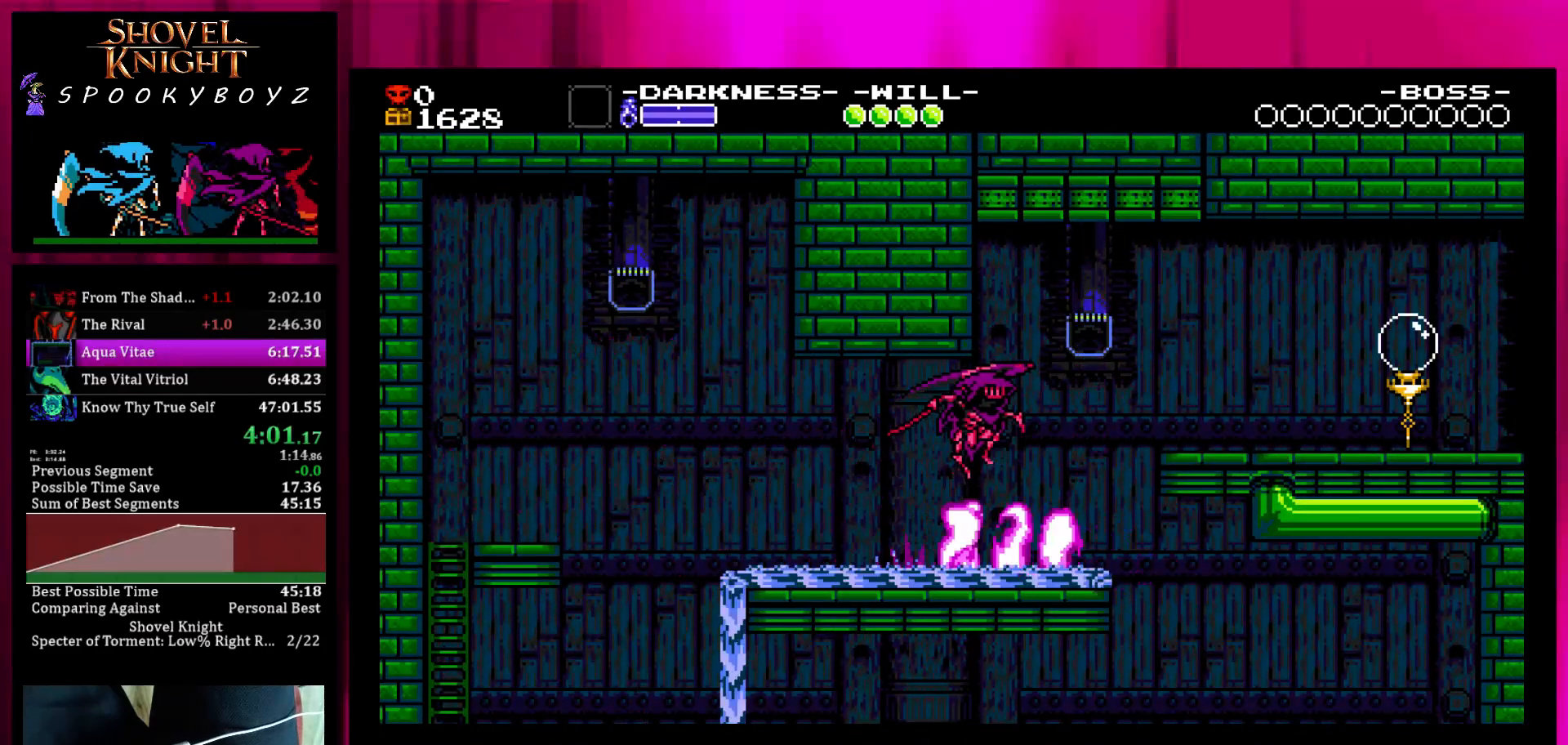
{"buttons": ["SQUARE"], "left_stick": "right", "right_stick": "center", "events": [[367, "SQUARE", "down"]]}
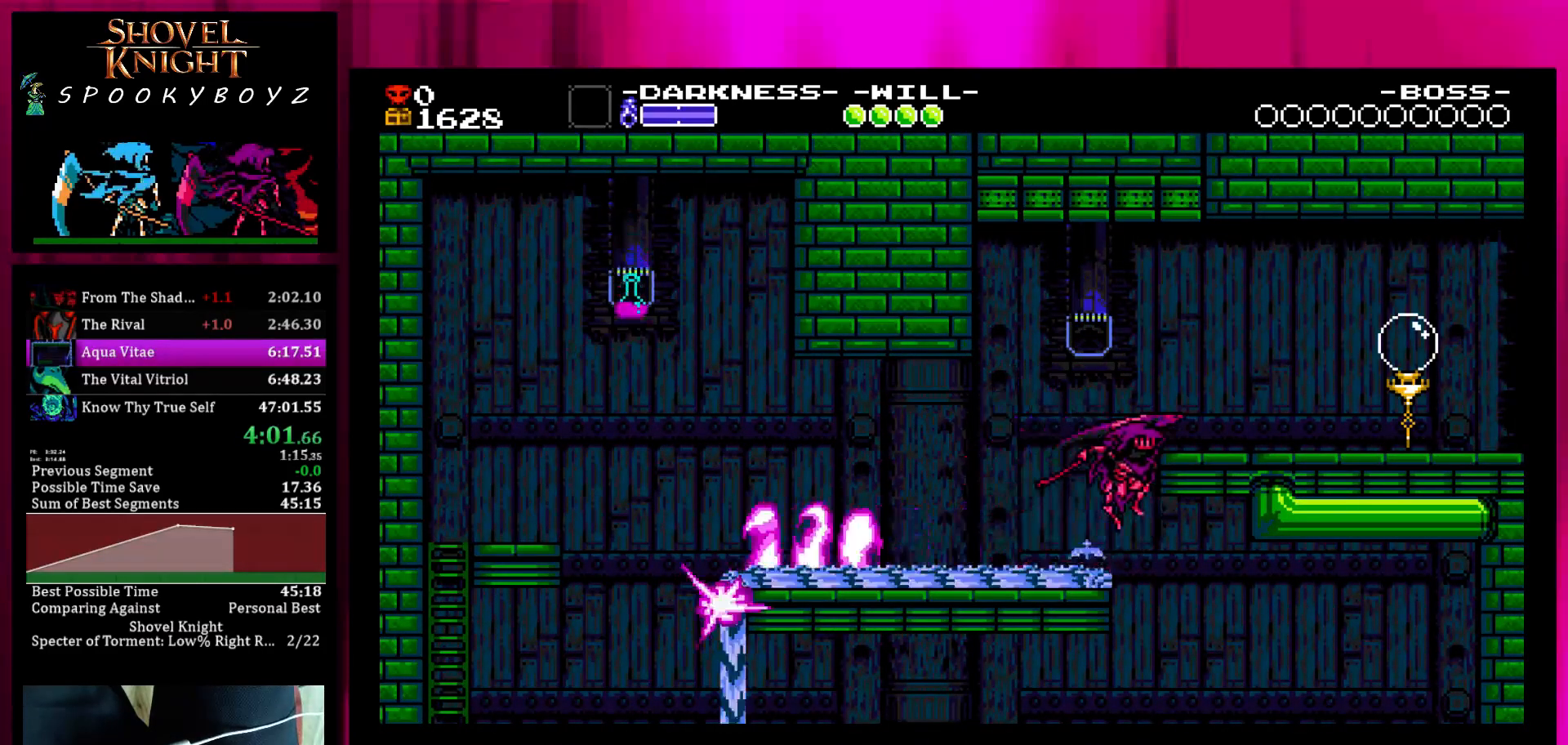
{"buttons": [], "left_stick": "right", "right_stick": "center", "events": [[267, "SQUARE", "up"]]}
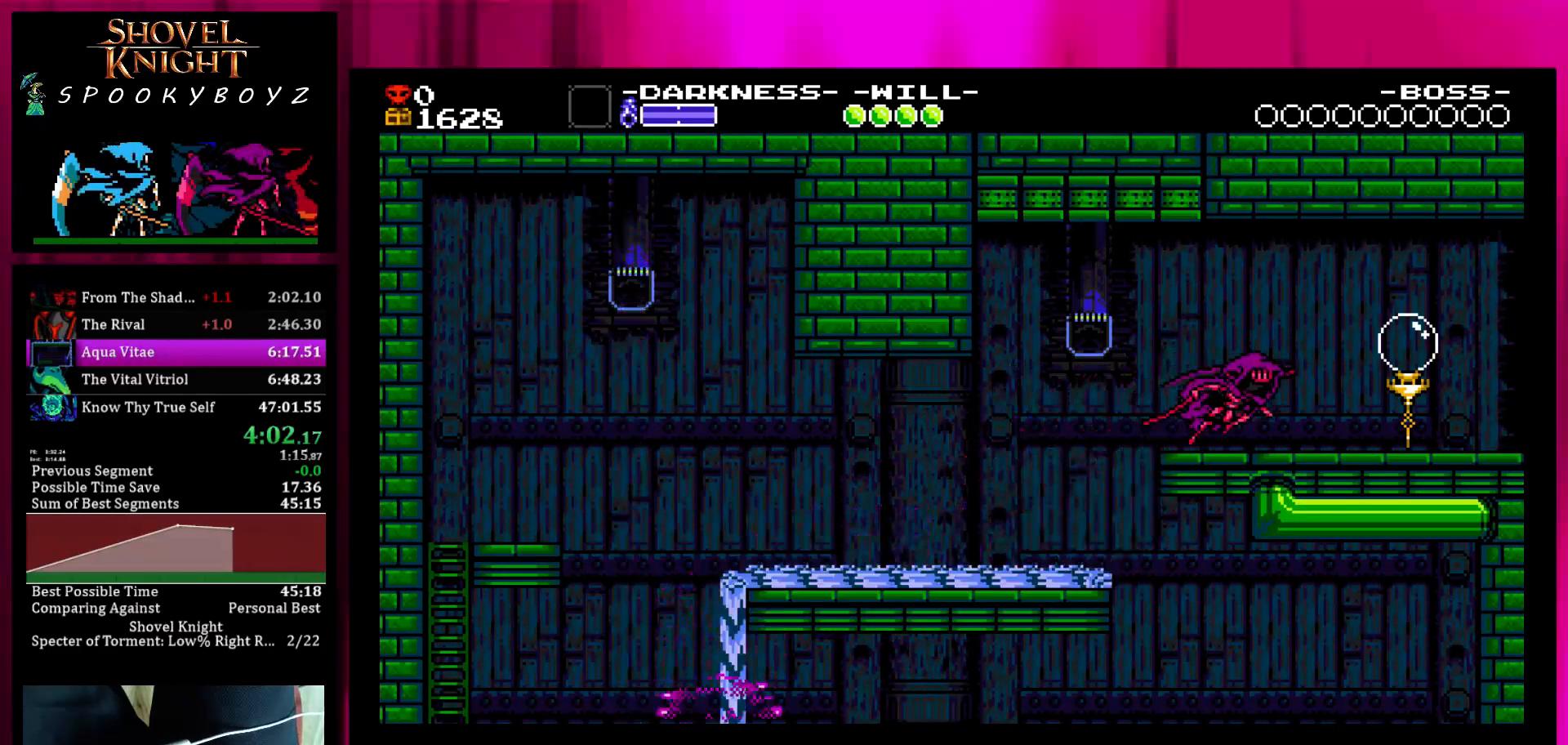
{"buttons": [], "left_stick": "right", "right_stick": "center", "events": []}
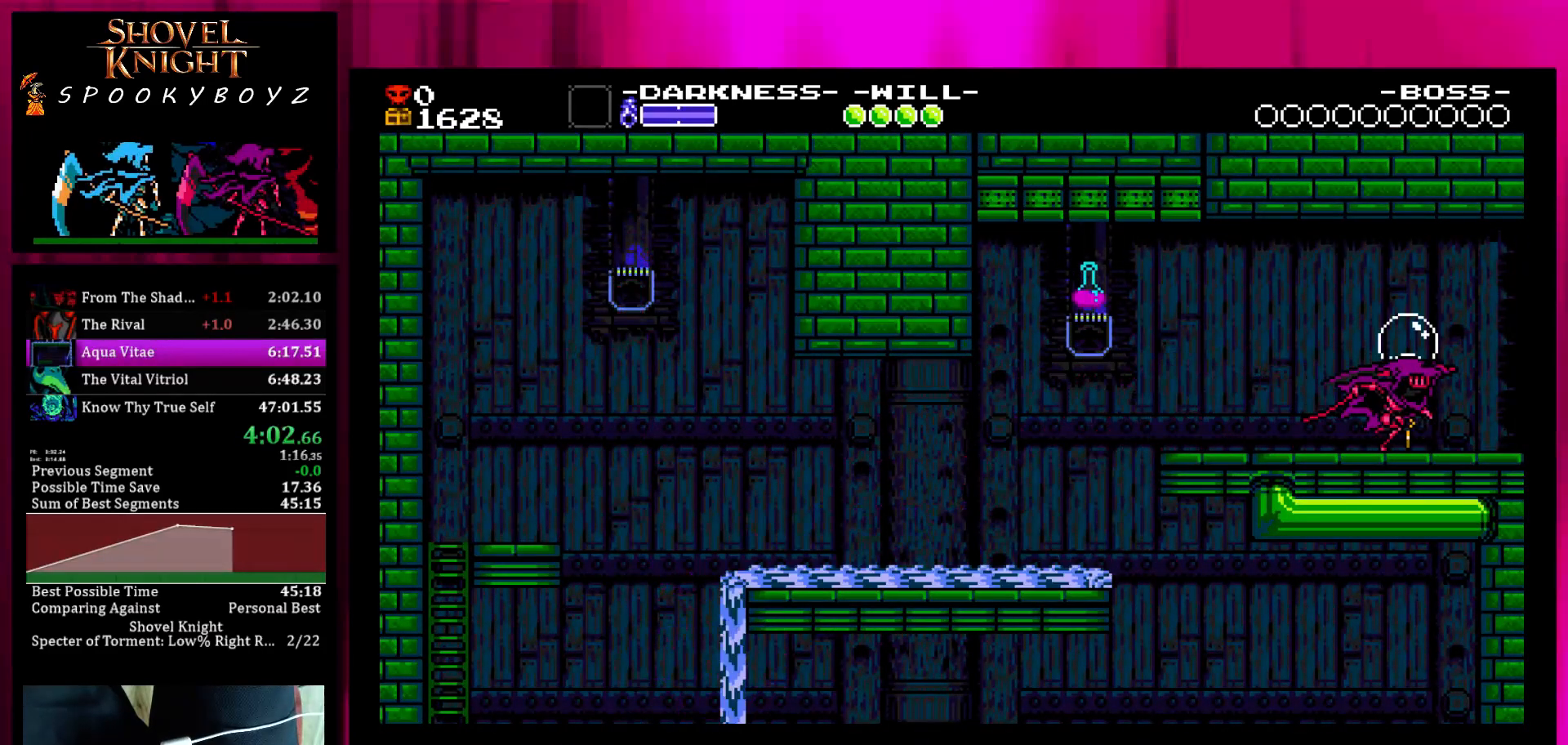
{"buttons": [], "left_stick": "right", "right_stick": "center", "events": []}
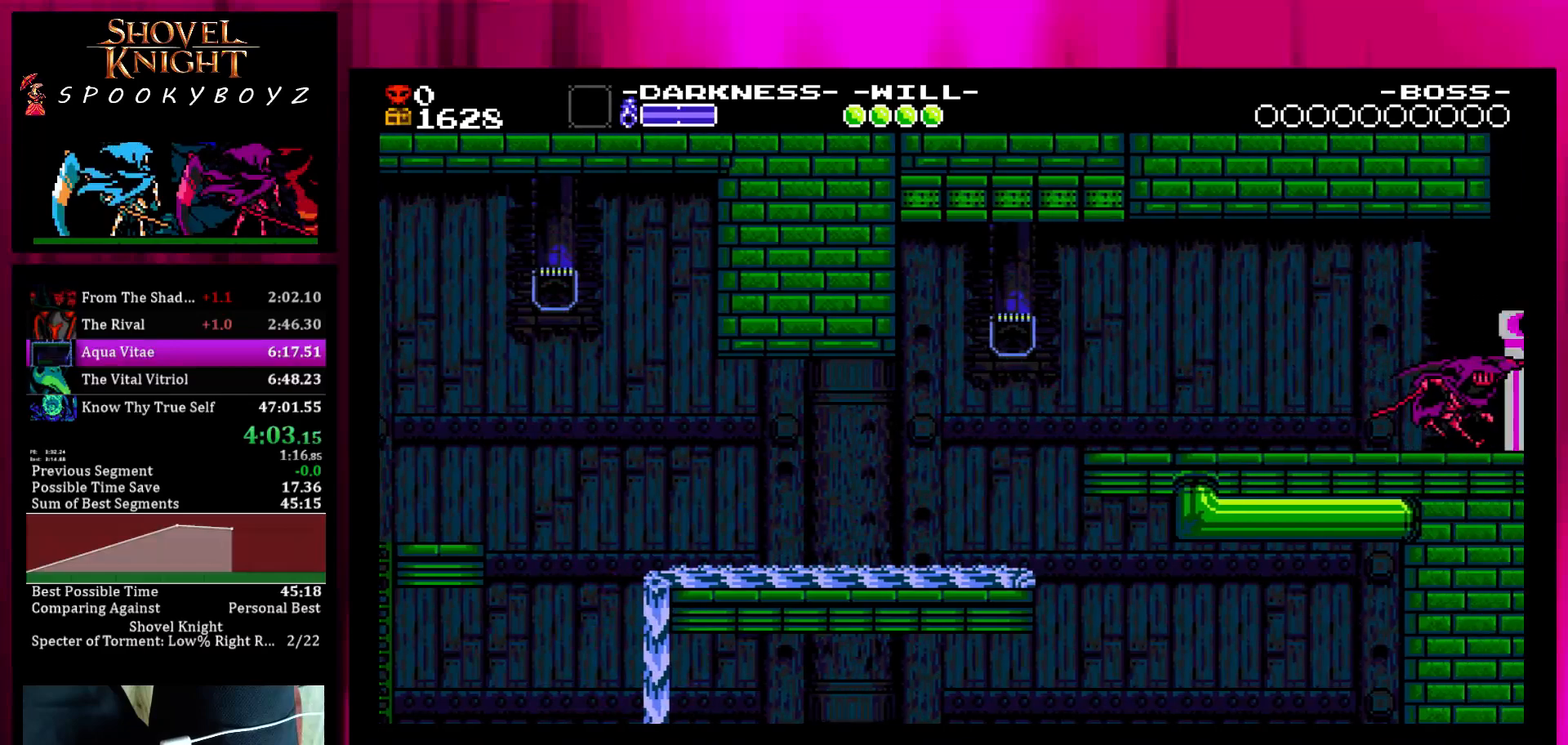
{"buttons": [], "left_stick": "right", "right_stick": "center", "events": [[267, "left_stick", "center"], [417, "left_stick", "right"]]}
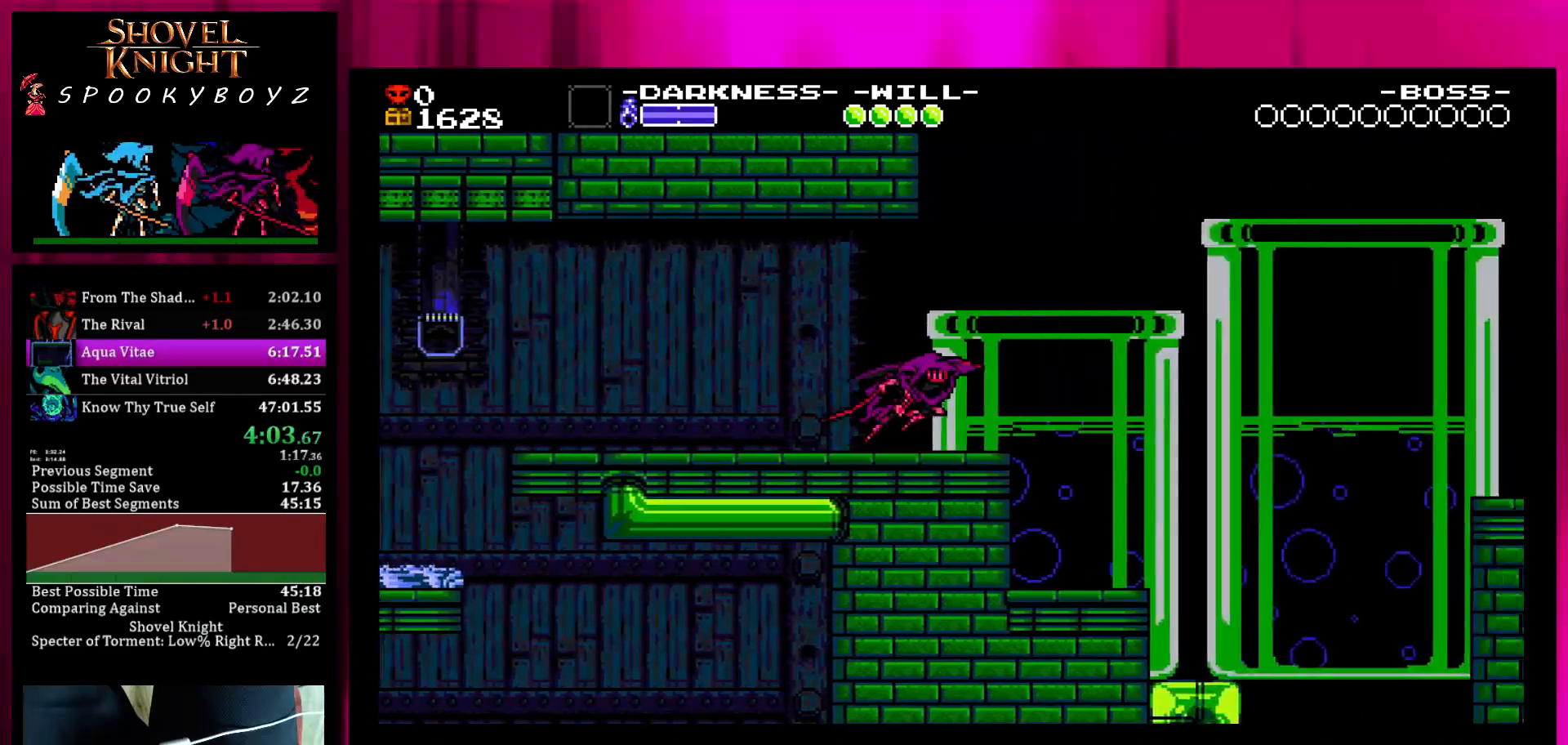
{"buttons": [], "left_stick": "right", "right_stick": "center", "events": []}
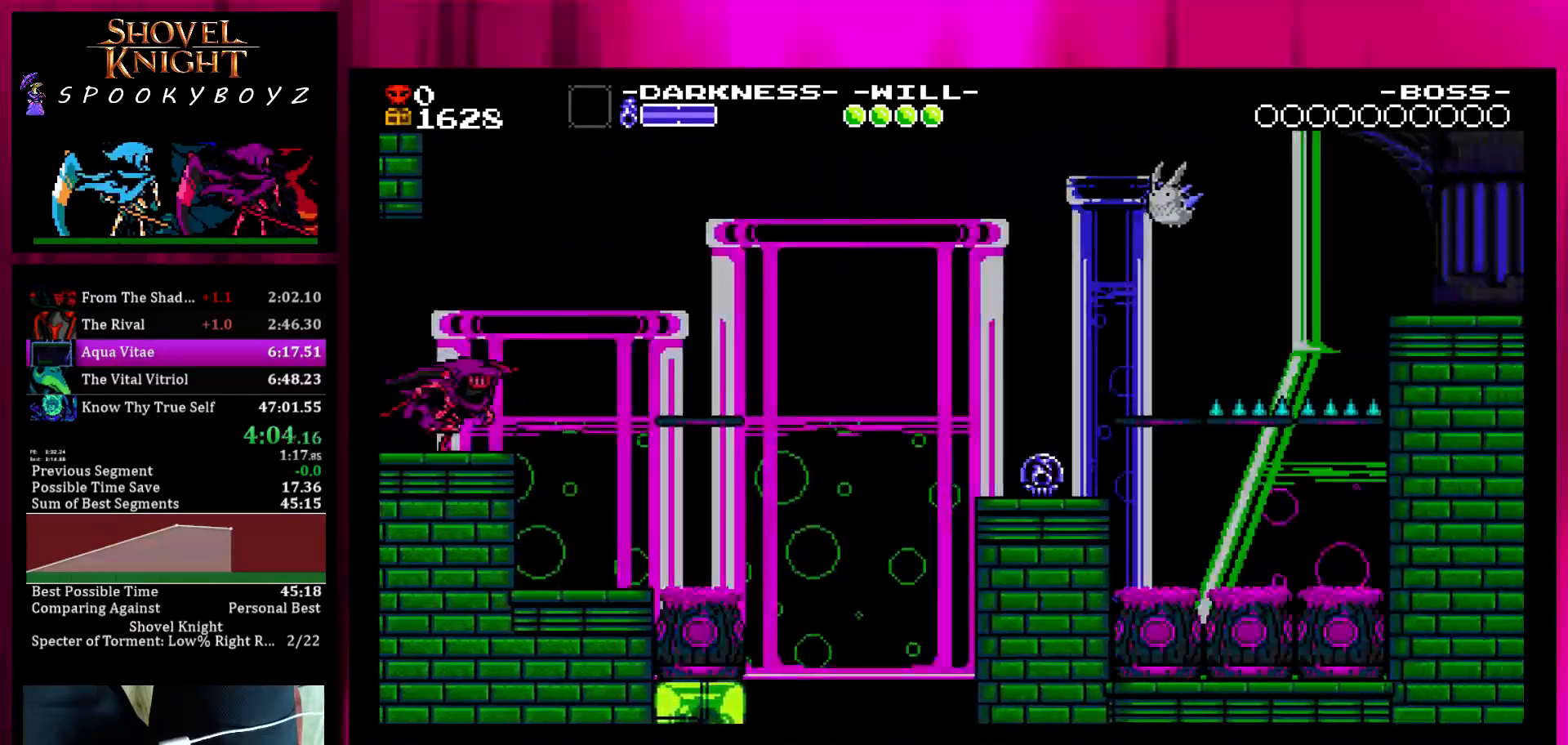
{"buttons": [], "left_stick": "right", "right_stick": "center", "events": [[167, "SQUARE", "down"], [367, "SQUARE", "up"]]}
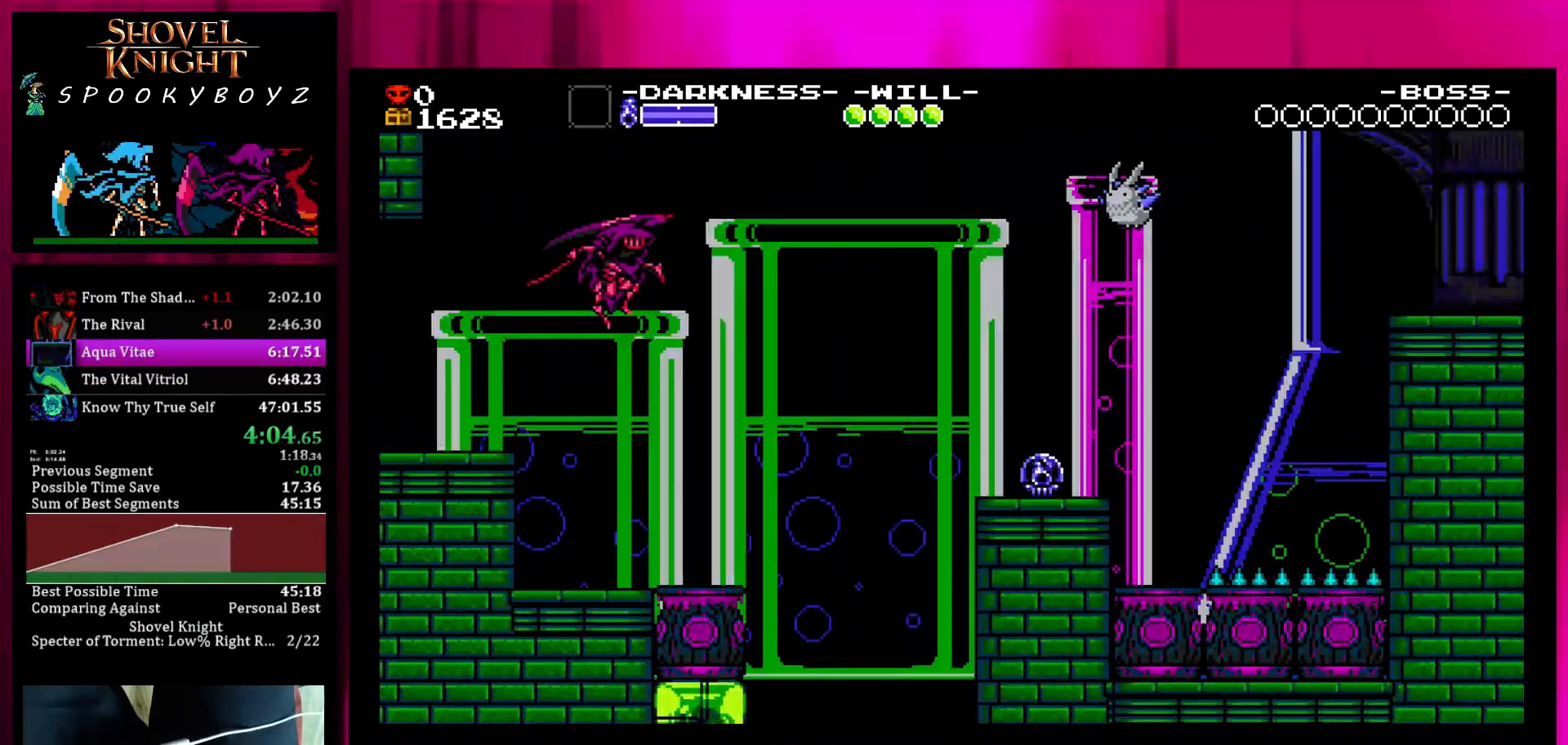
{"buttons": [], "left_stick": "right", "right_stick": "center", "events": []}
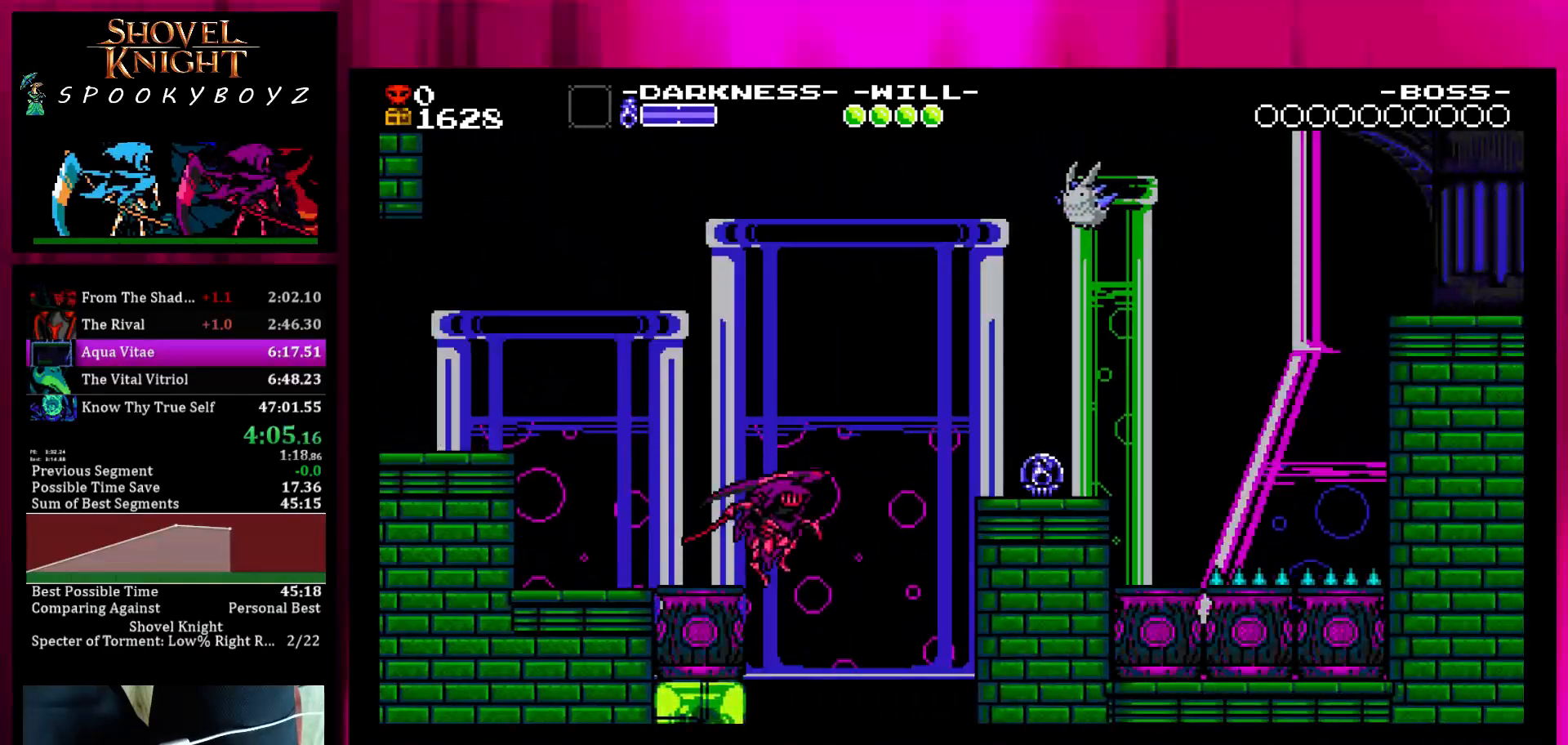
{"buttons": ["SQUARE"], "left_stick": "right", "right_stick": "center", "events": [[33, "SQUARE", "down"]]}